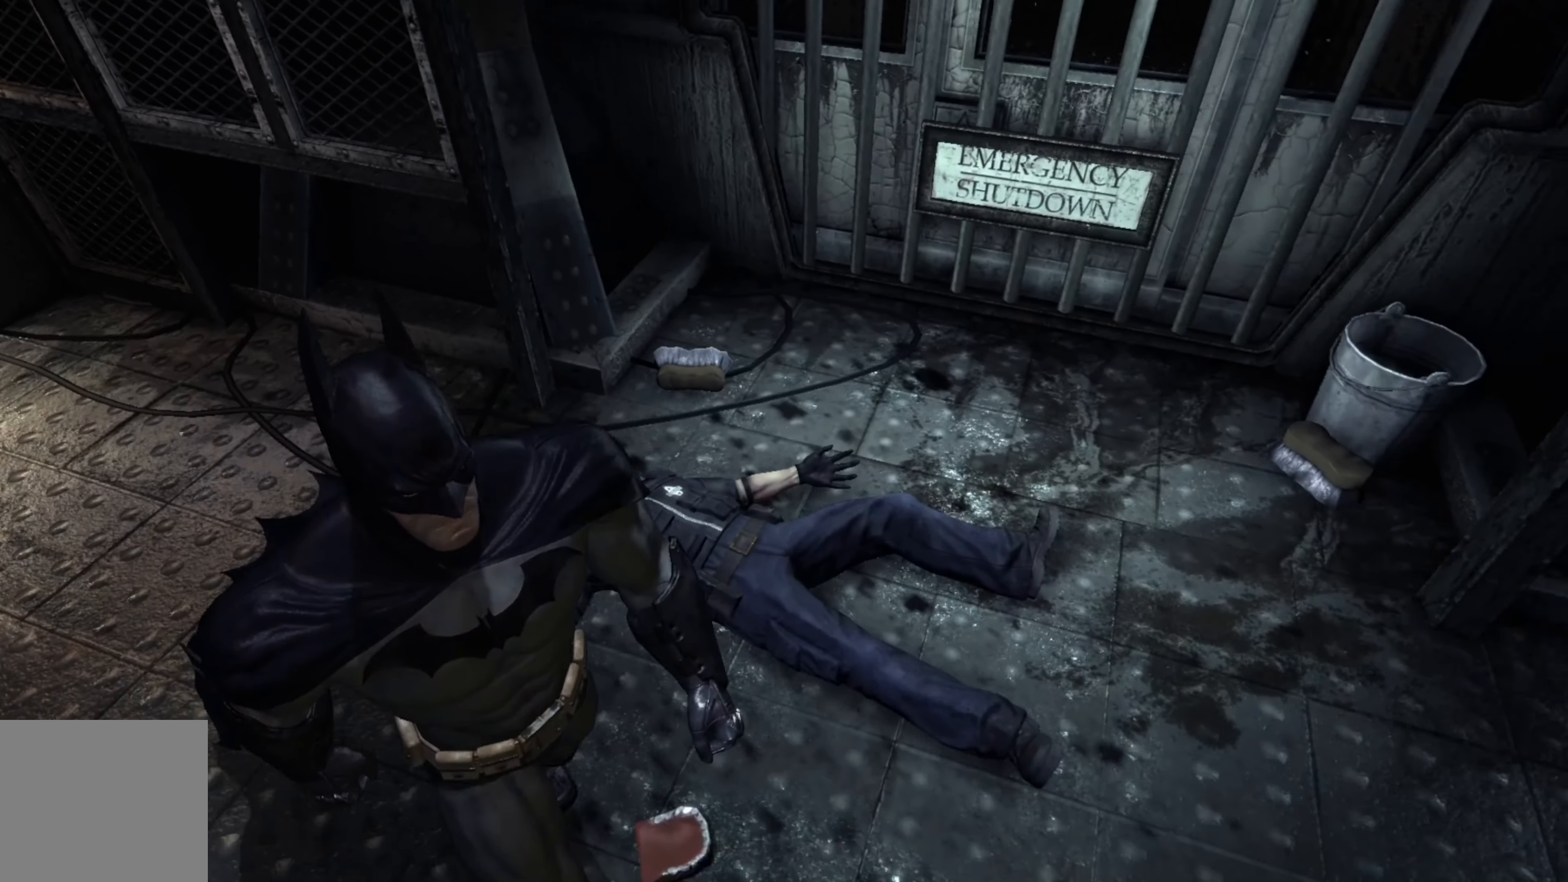
Gameplay with a controller (Xbox layout); each line is a JSON object with the inputs held at the frame after it. "events" lists button and stick changes between this image and that frame as [ms after this image, input, new state], when the widget could be followed in between.
{"buttons": [], "left_stick": "center", "right_stick": "center", "events": [[200, "left_stick", "right"], [400, "left_stick", "center"]]}
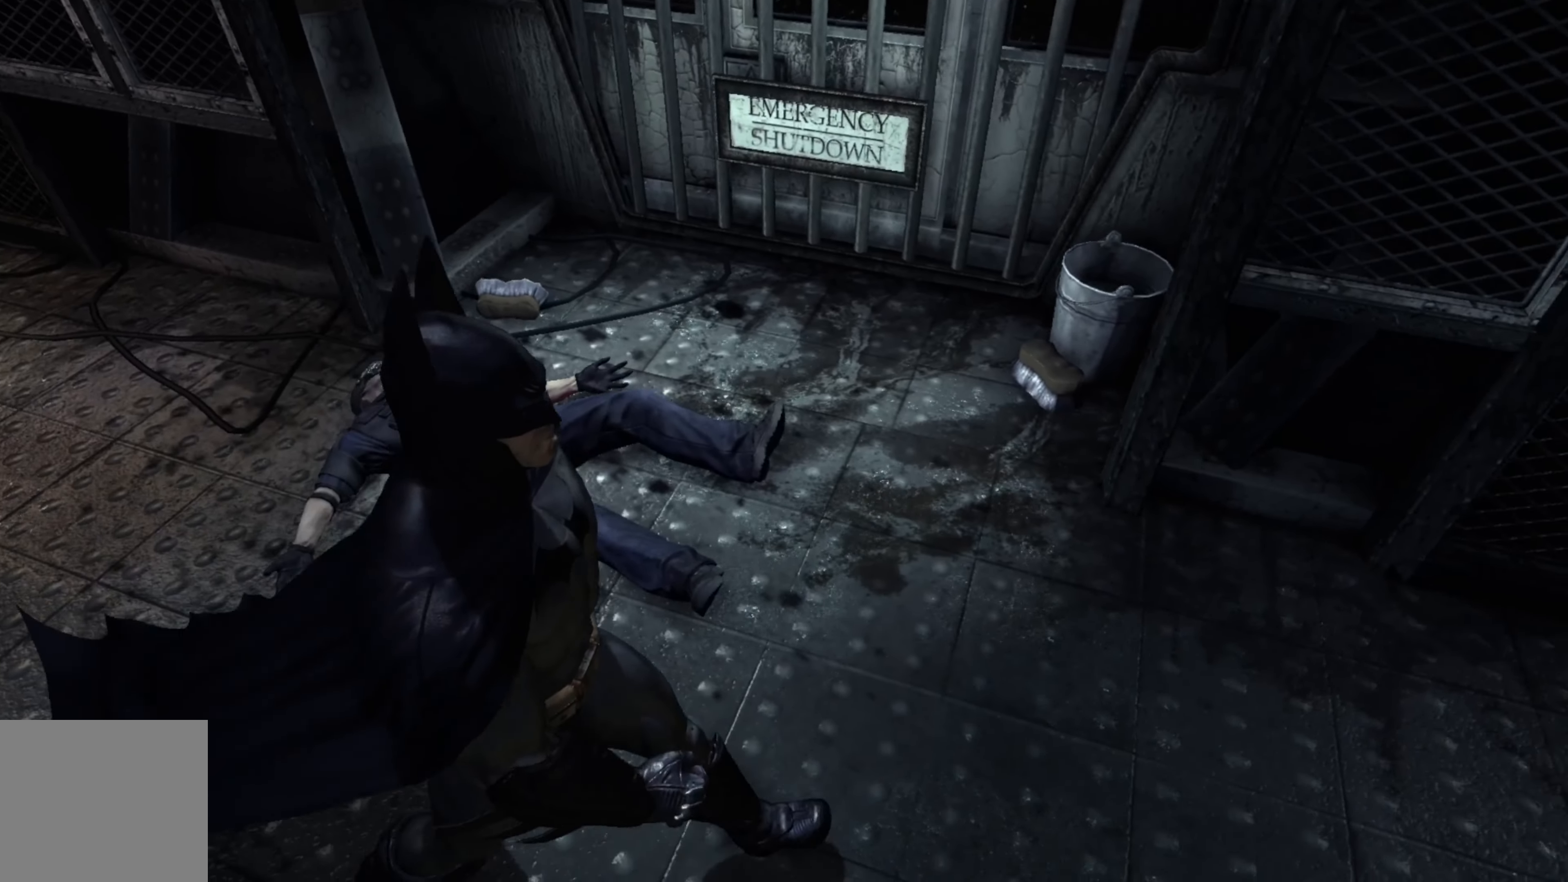
{"buttons": [], "left_stick": "center", "right_stick": "center", "events": []}
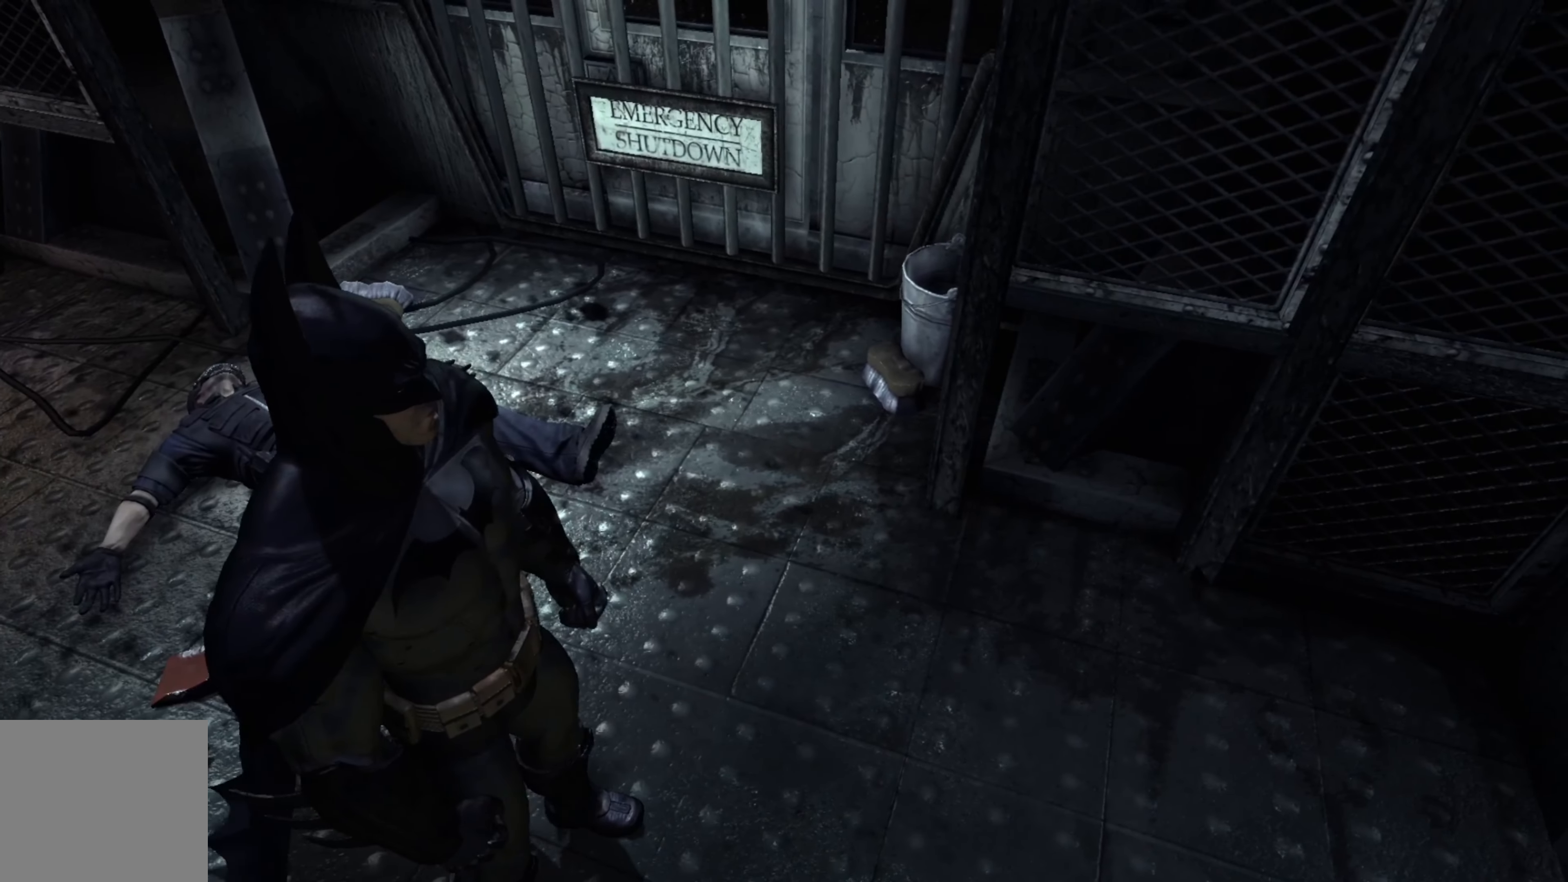
{"buttons": [], "left_stick": "center", "right_stick": "right", "events": [[500, "right_stick", "right"]]}
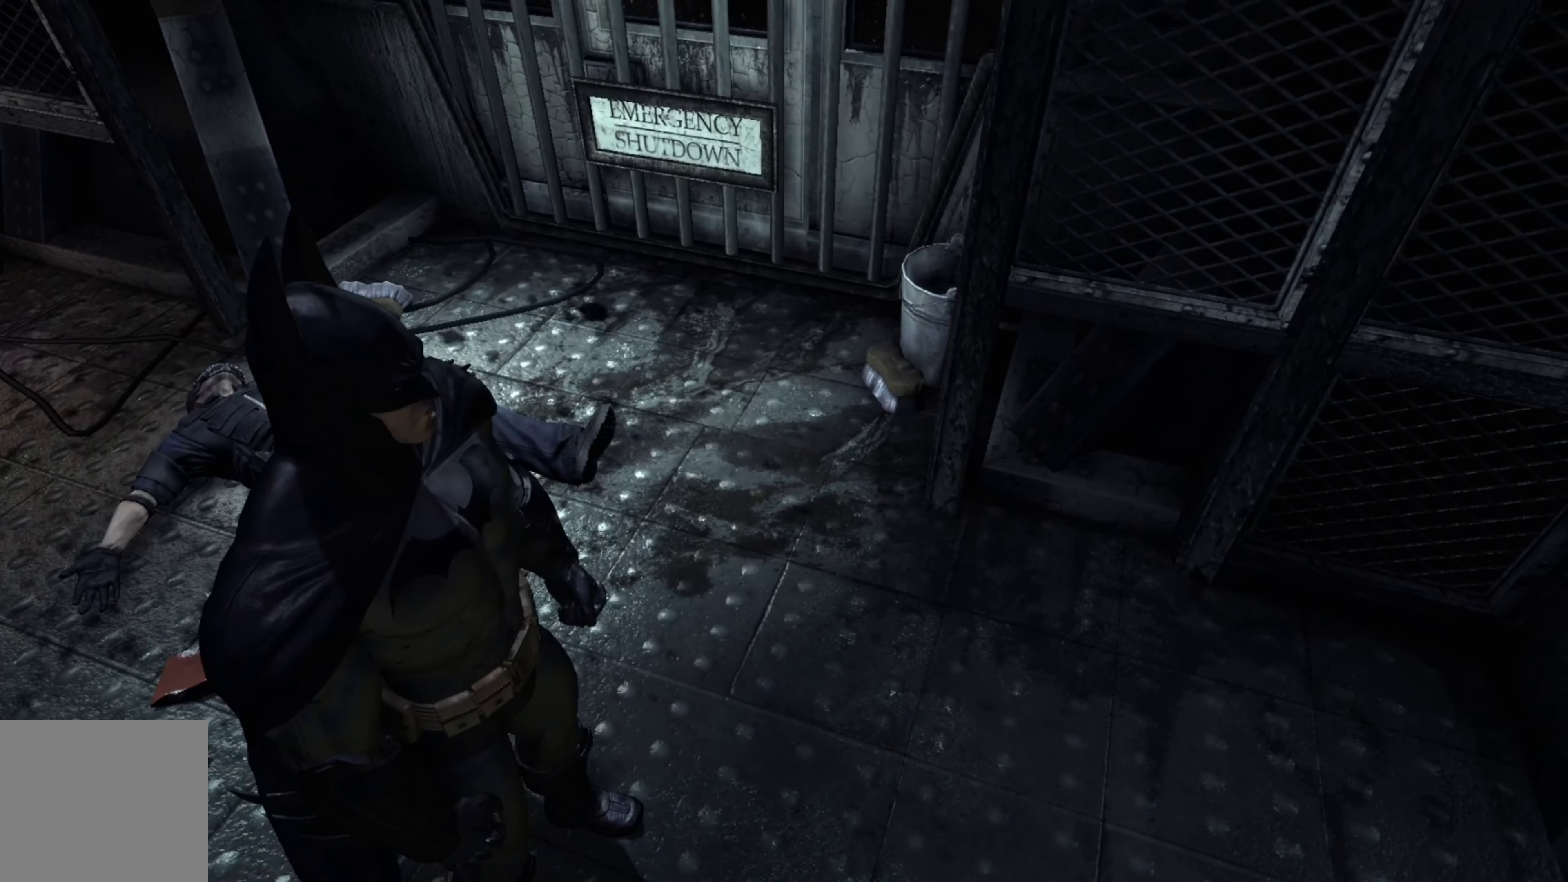
{"buttons": [], "left_stick": "center", "right_stick": "up-right", "events": [[60, "right_stick", "up-right"], [200, "right_stick", "center"], [420, "right_stick", "up"], [480, "right_stick", "up-right"]]}
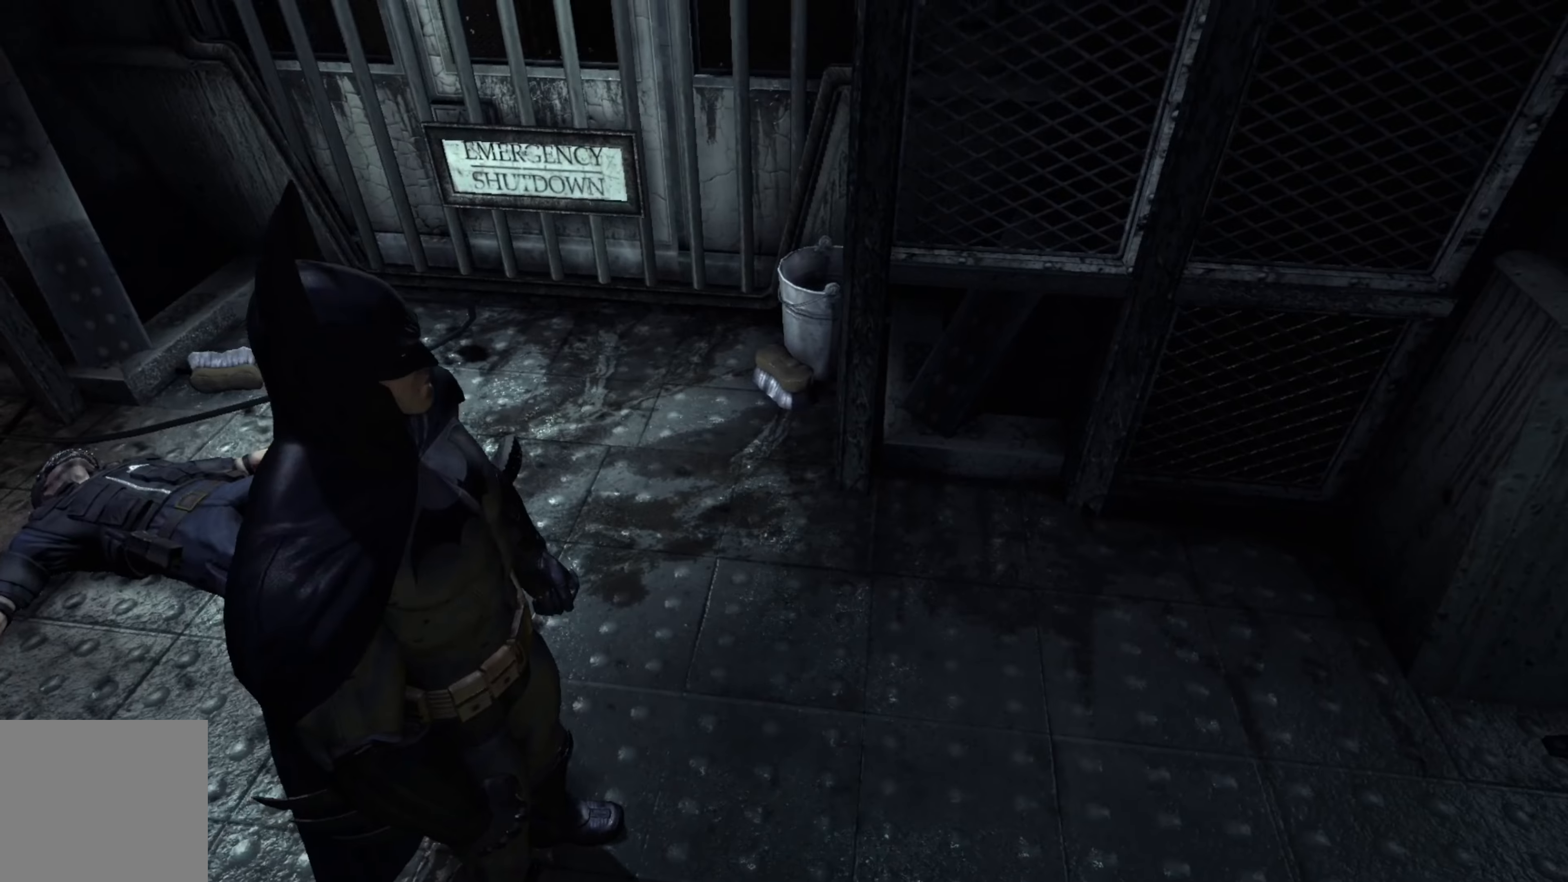
{"buttons": [], "left_stick": "center", "right_stick": "right", "events": [[280, "right_stick", "center"], [420, "right_stick", "right"]]}
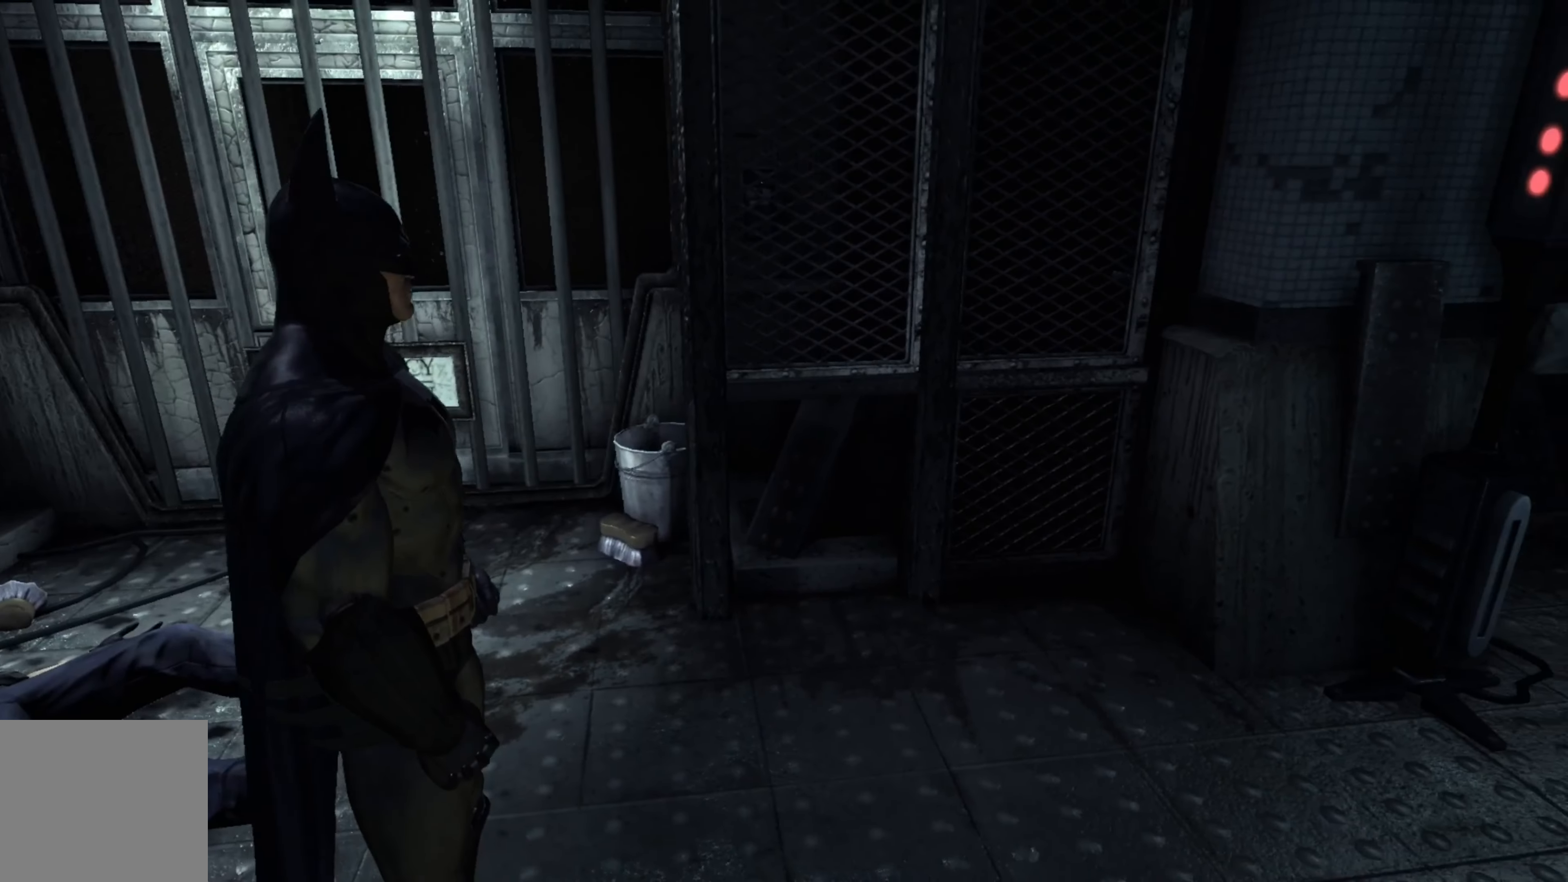
{"buttons": [], "left_stick": "up", "right_stick": "center", "events": [[260, "left_stick", "up"], [380, "right_stick", "center"]]}
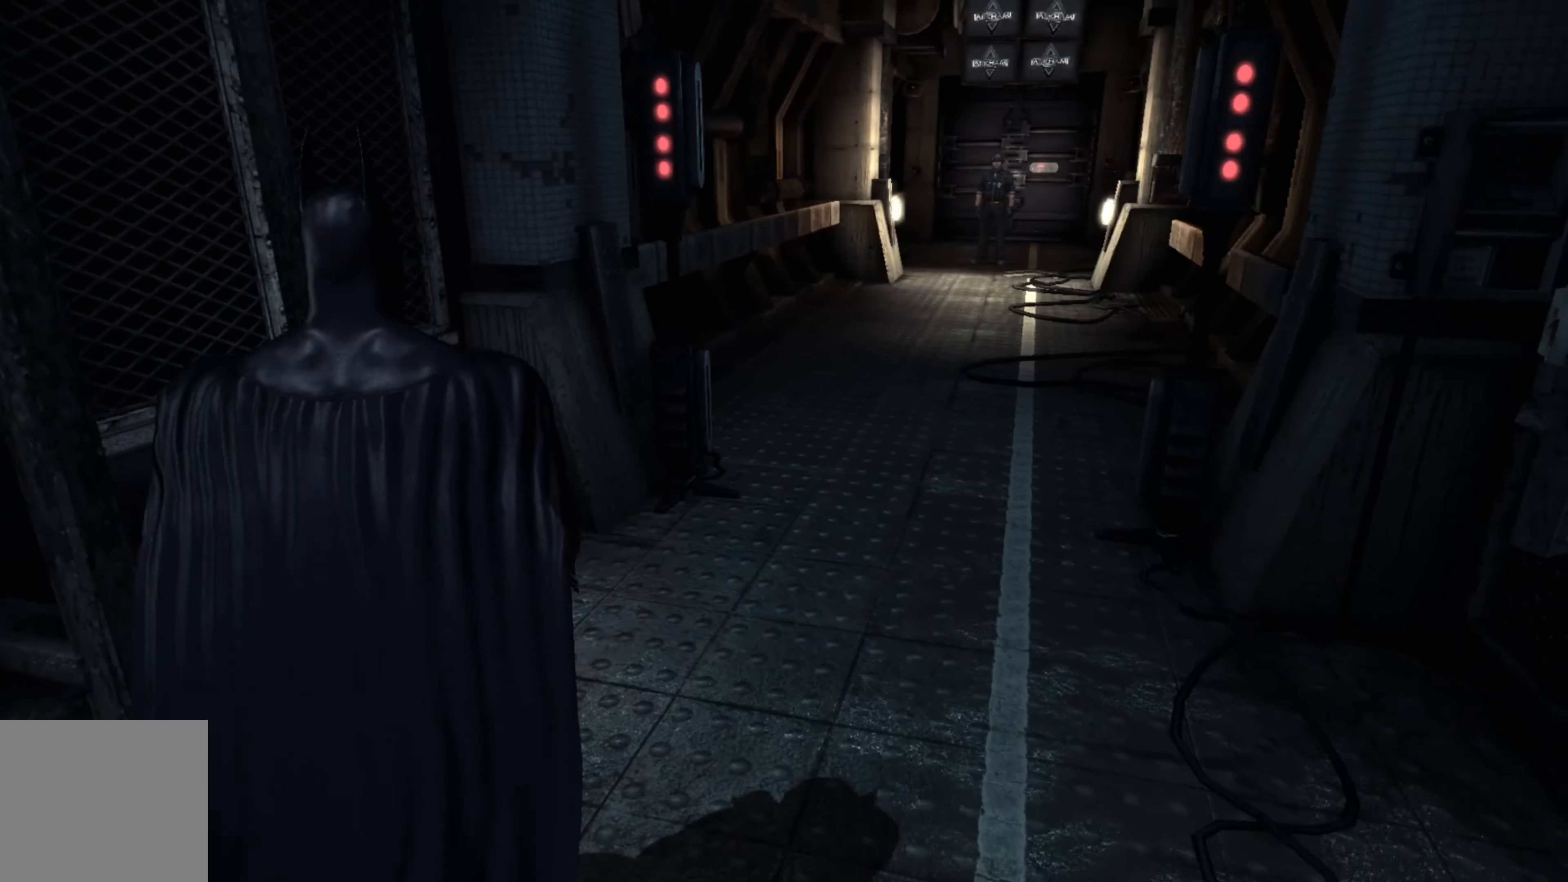
{"buttons": [], "left_stick": "up-right", "right_stick": "right", "events": [[40, "right_stick", "right"], [180, "right_stick", "center"], [420, "right_stick", "right"], [460, "left_stick", "up-right"]]}
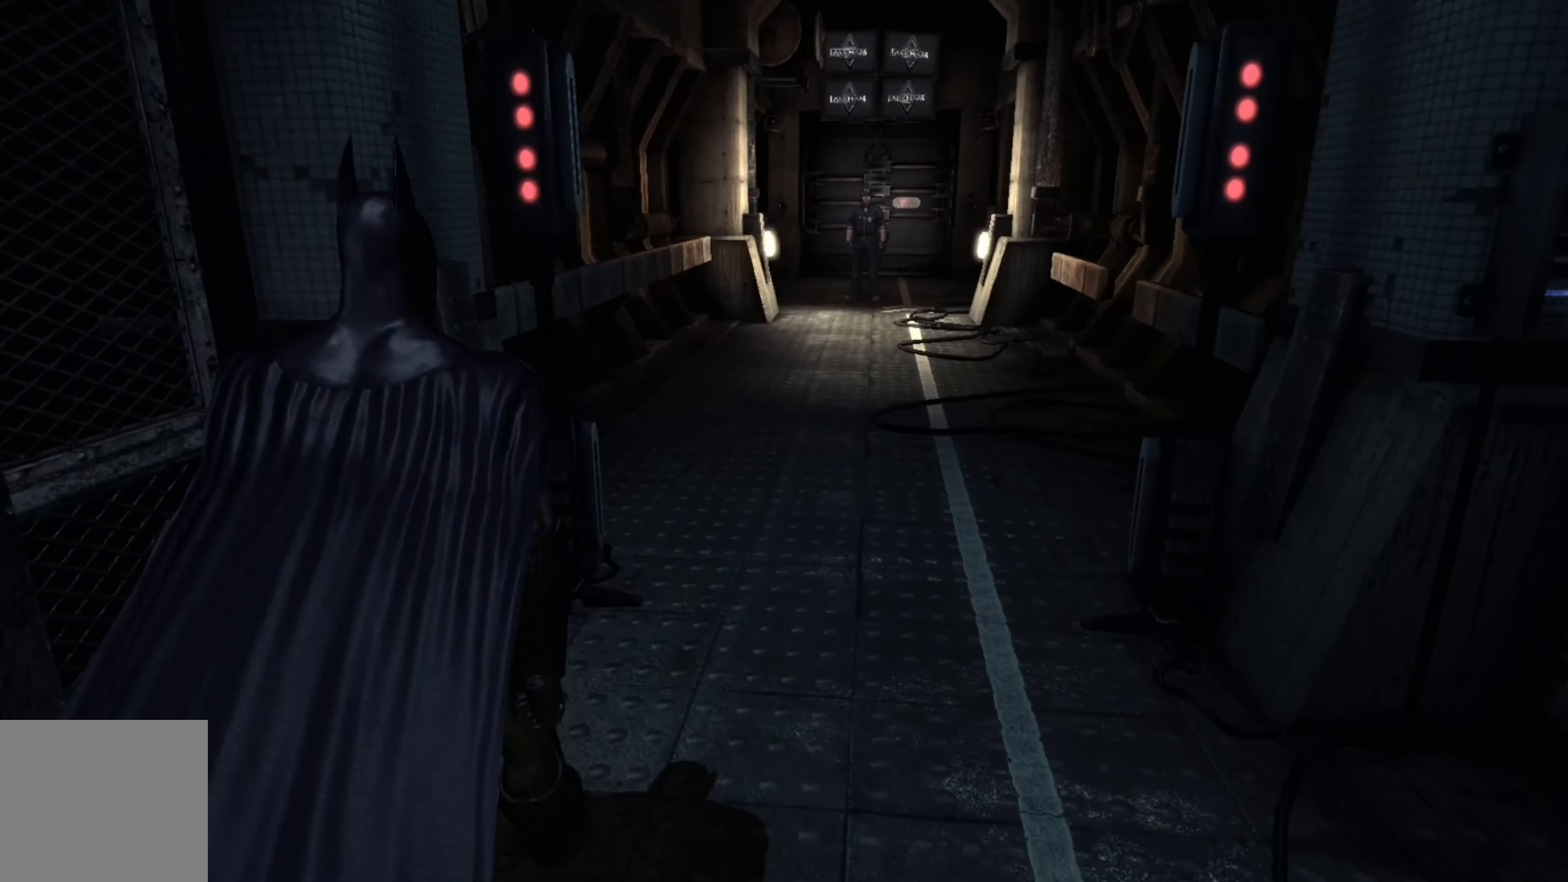
{"buttons": ["A"], "left_stick": "up", "right_stick": "center", "events": [[80, "right_stick", "center"], [160, "left_stick", "up"], [360, "A", "down"]]}
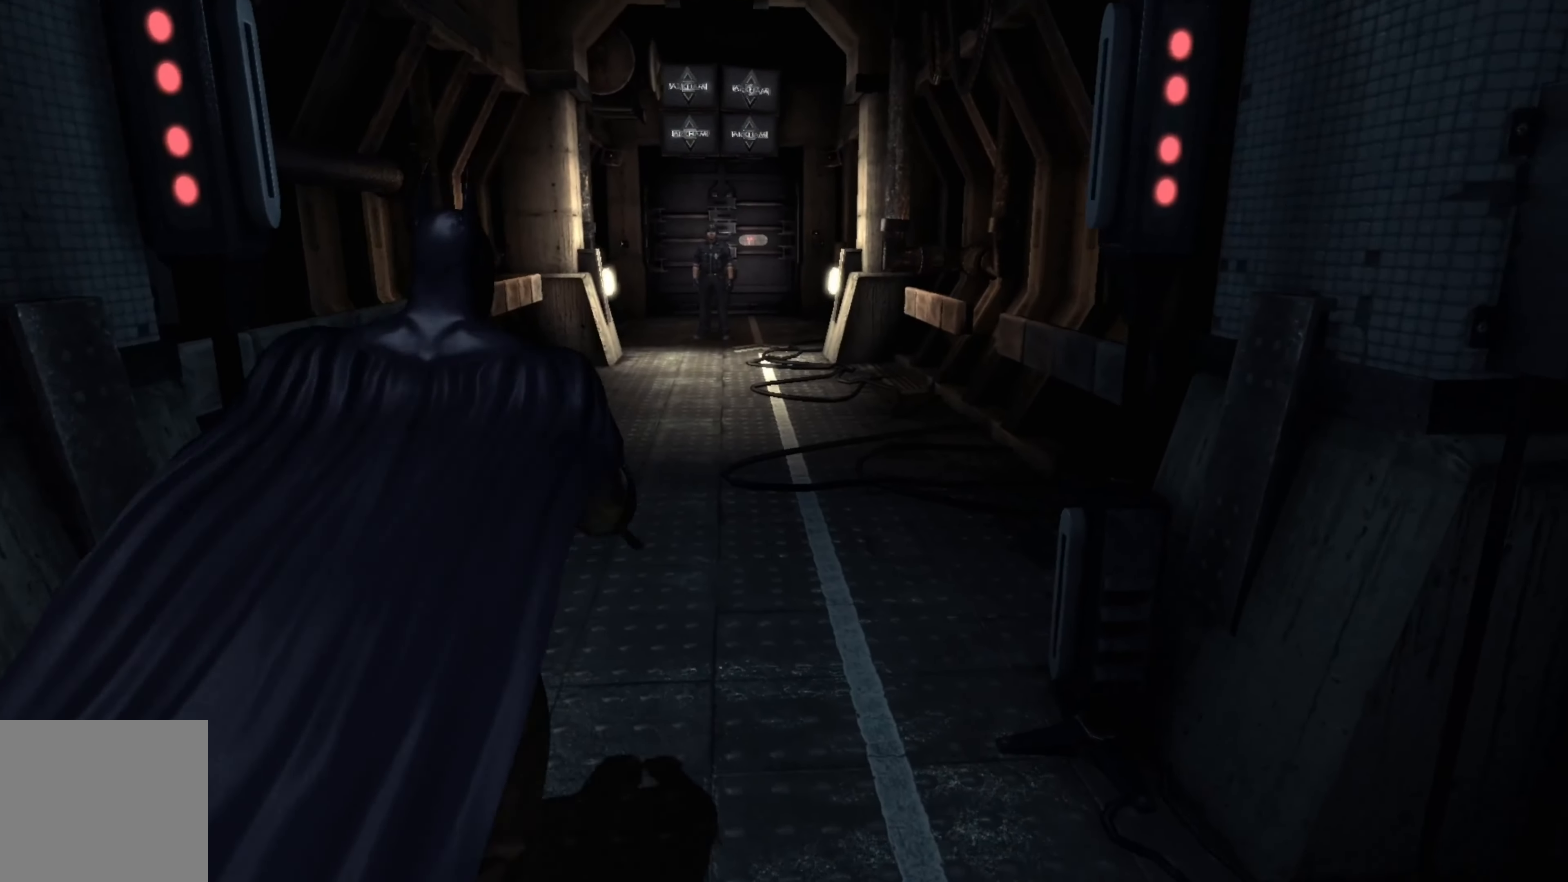
{"buttons": ["A"], "left_stick": "up", "right_stick": "center", "events": []}
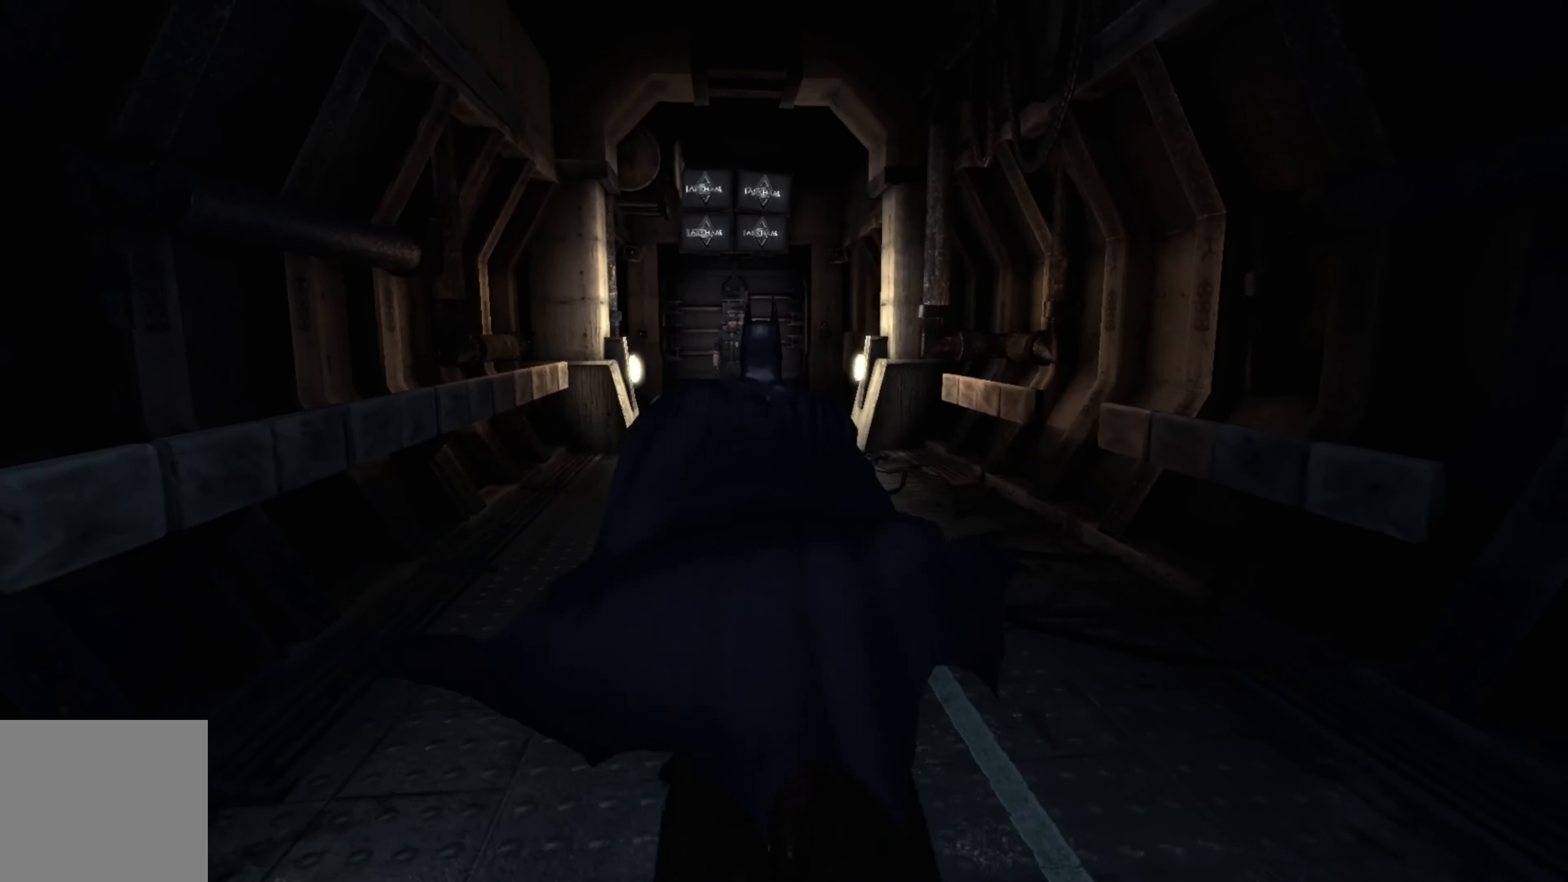
{"buttons": ["A"], "left_stick": "up", "right_stick": "center", "events": []}
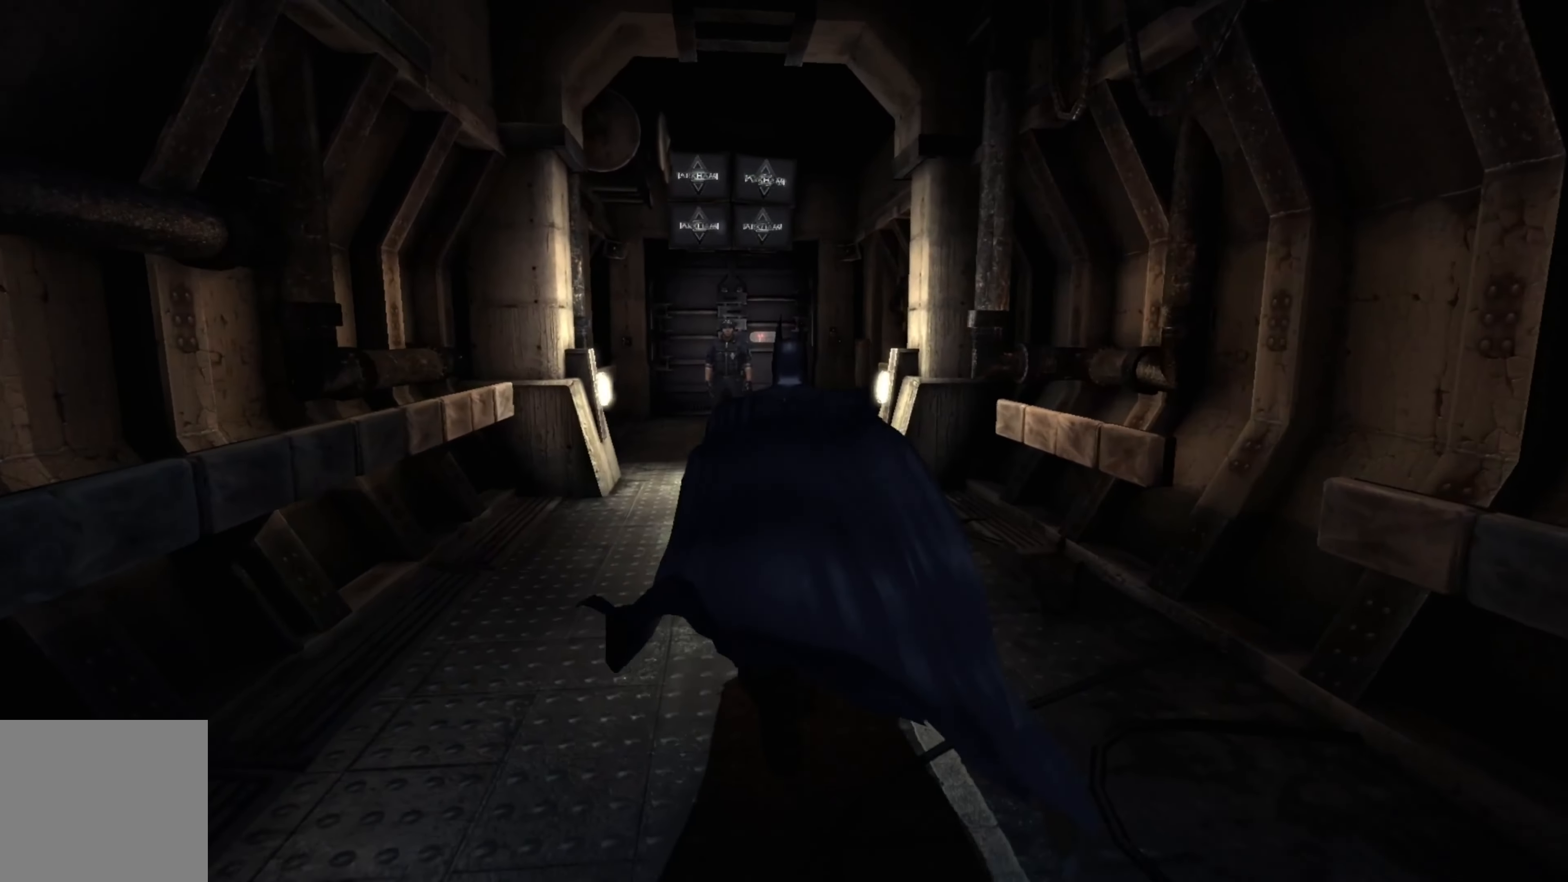
{"buttons": [], "left_stick": "up", "right_stick": "center", "events": [[160, "A", "up"]]}
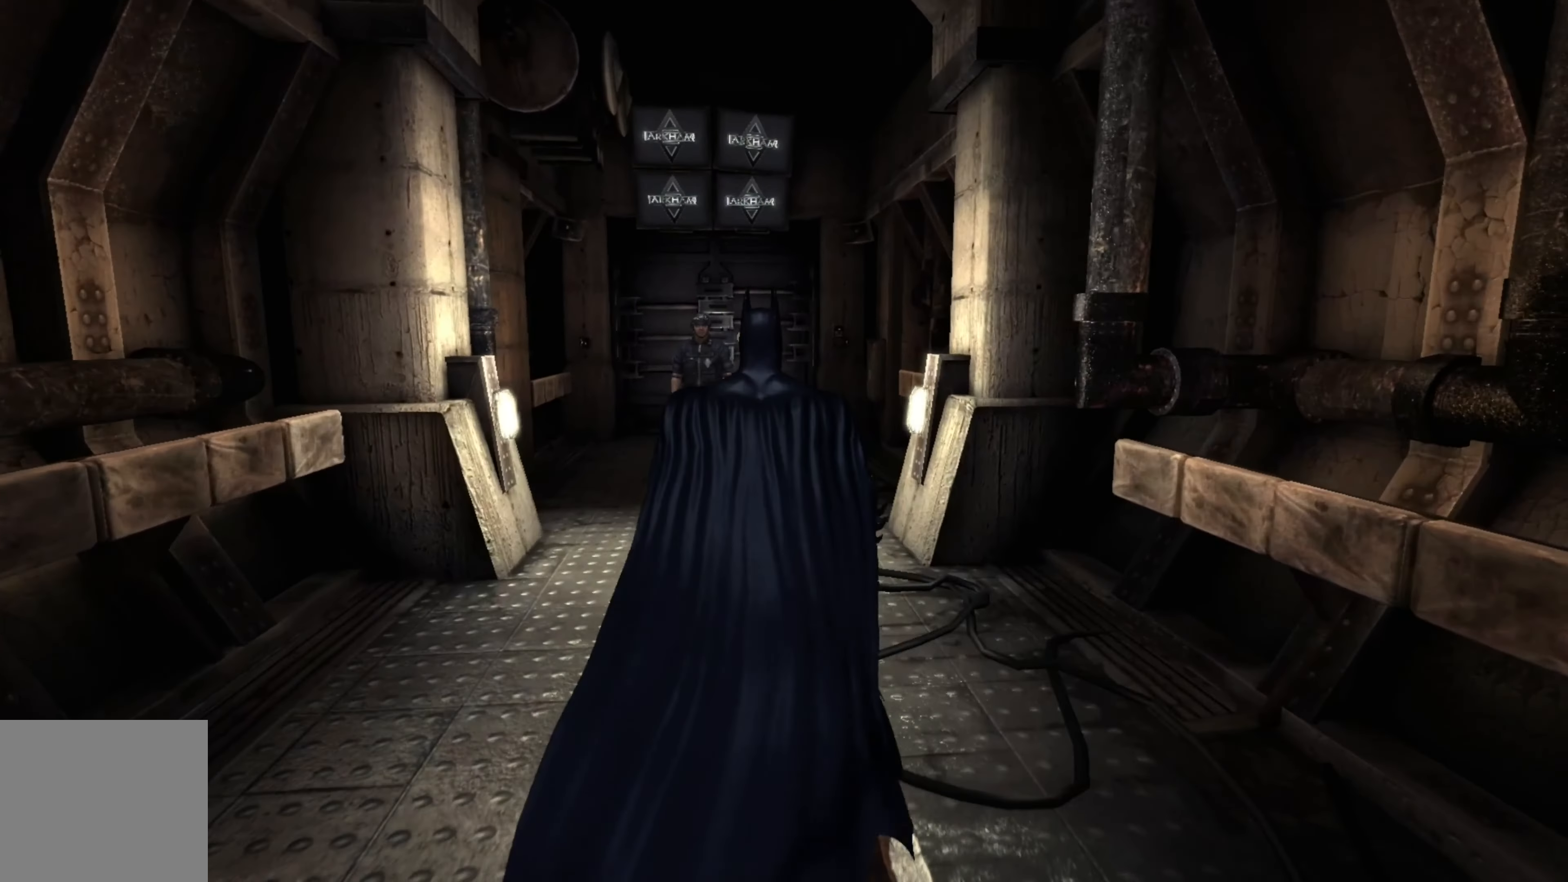
{"buttons": [], "left_stick": "up", "right_stick": "center", "events": [[60, "right_stick", "left"], [220, "right_stick", "center"]]}
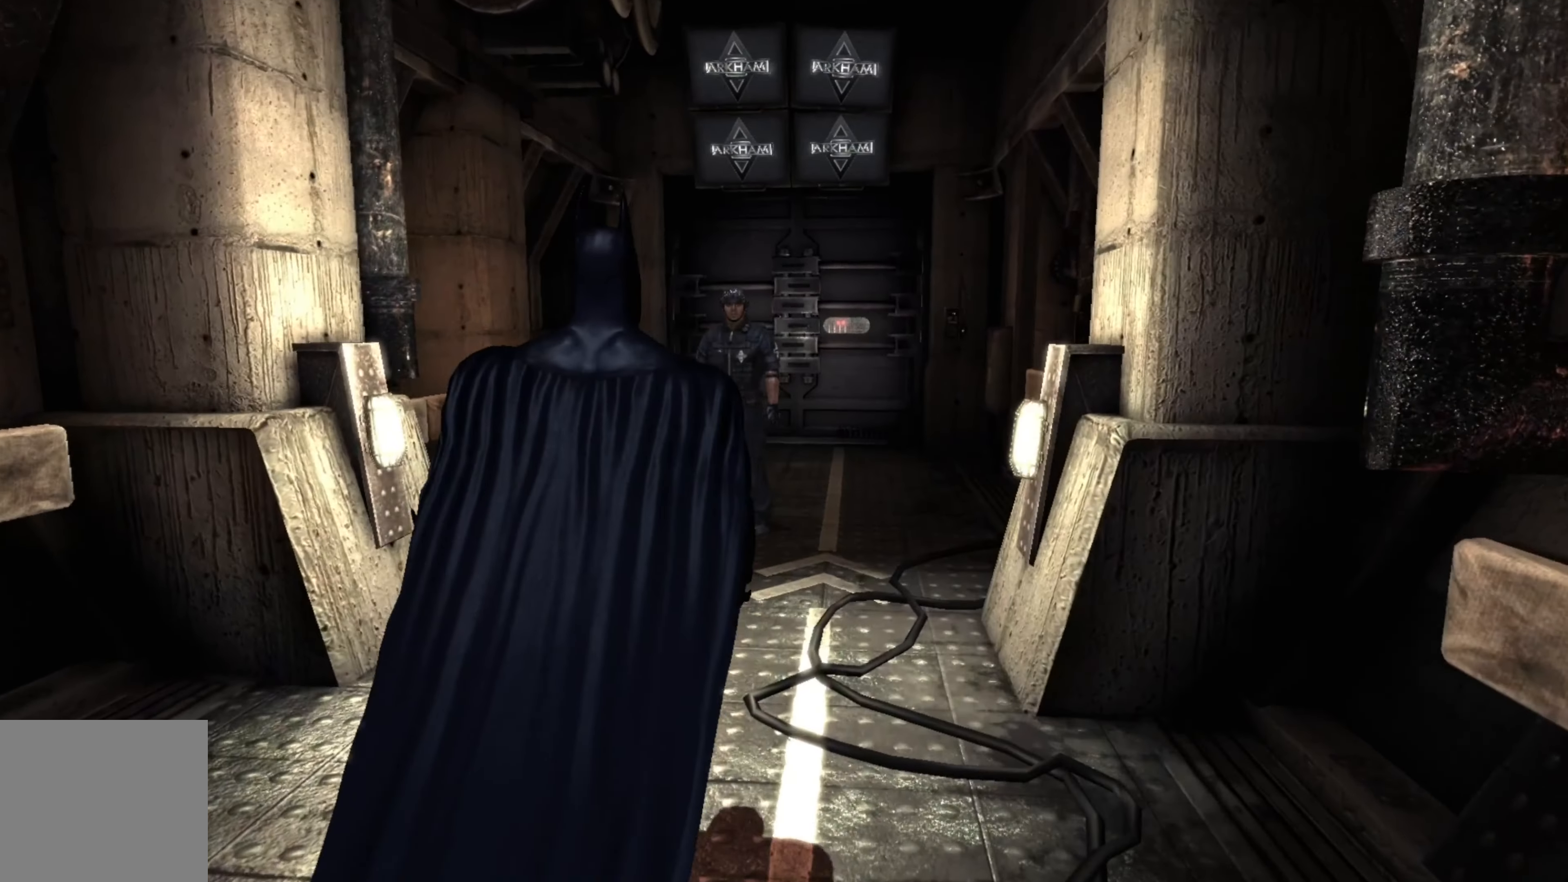
{"buttons": [], "left_stick": "center", "right_stick": "center", "events": [[400, "left_stick", "center"]]}
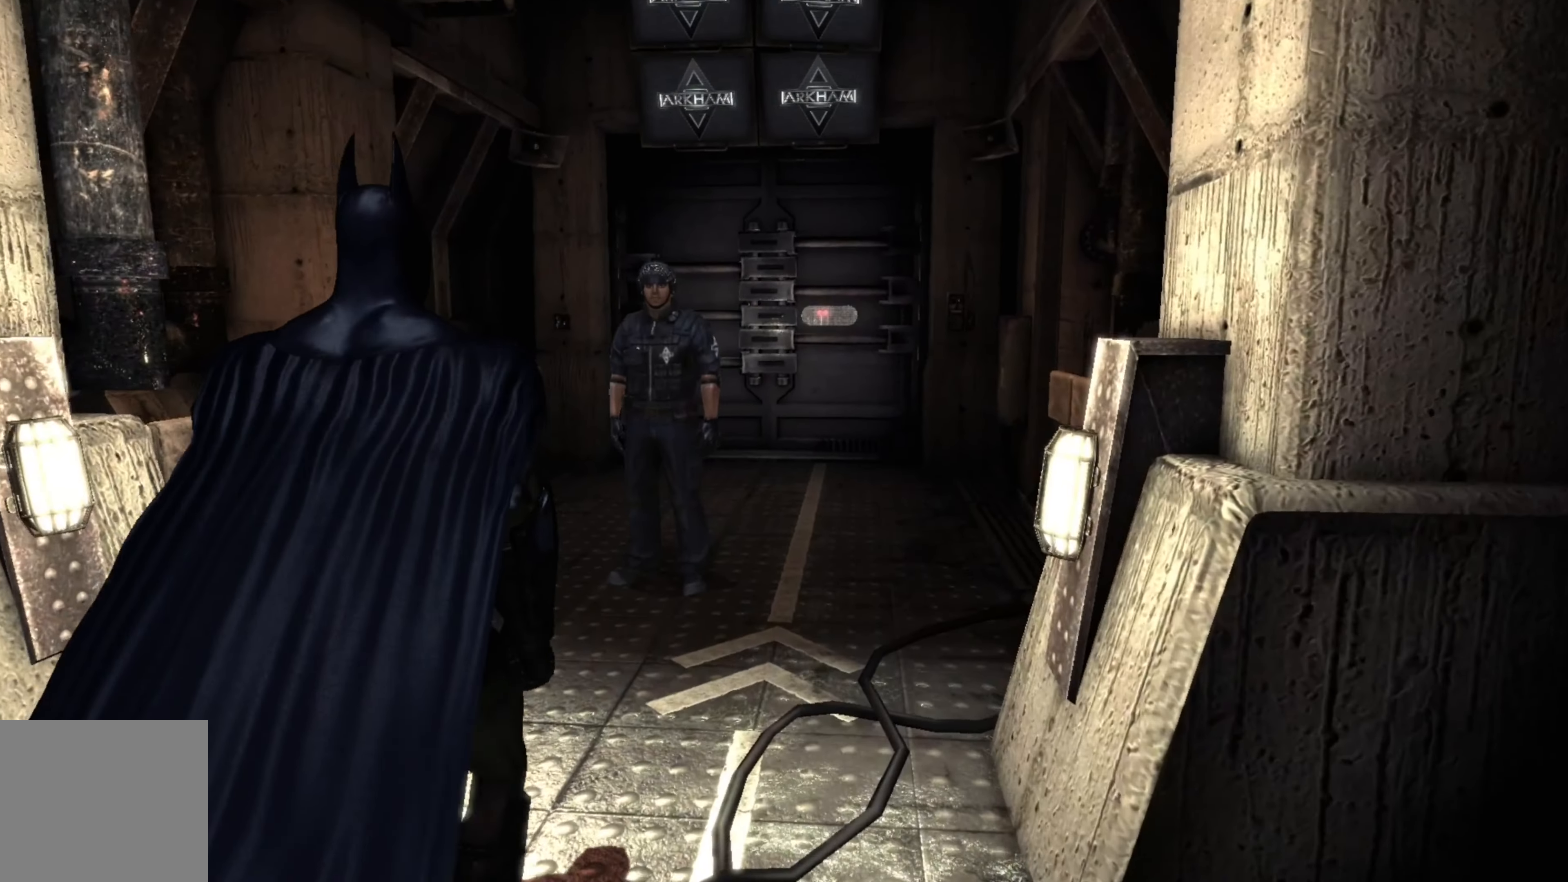
{"buttons": [], "left_stick": "center", "right_stick": "center", "events": []}
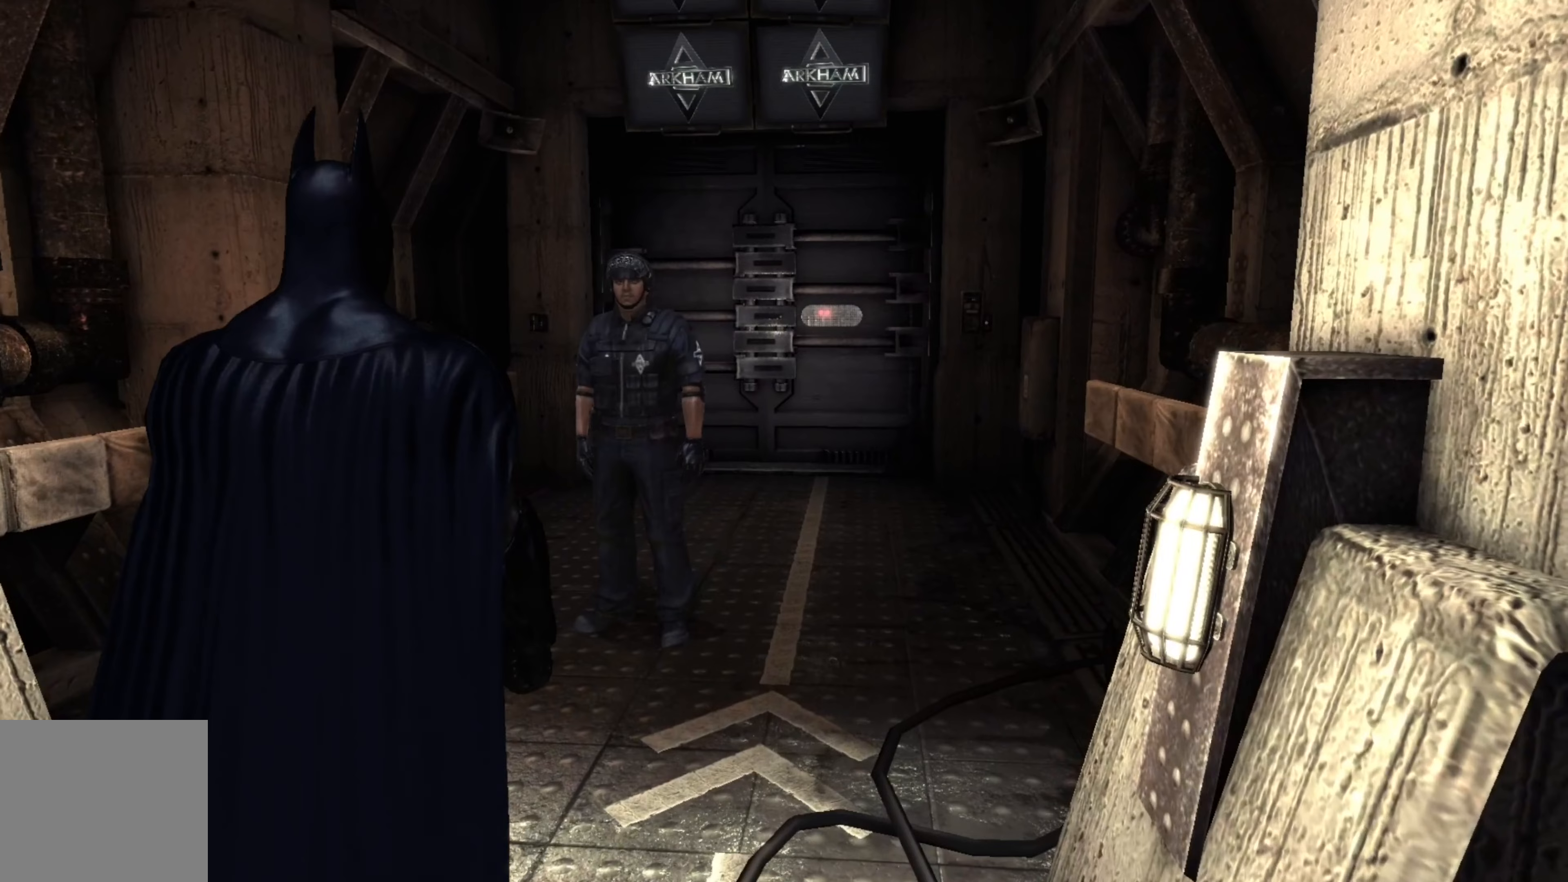
{"buttons": [], "left_stick": "center", "right_stick": "center", "events": [[320, "L1", "down"], [480, "L1", "up"]]}
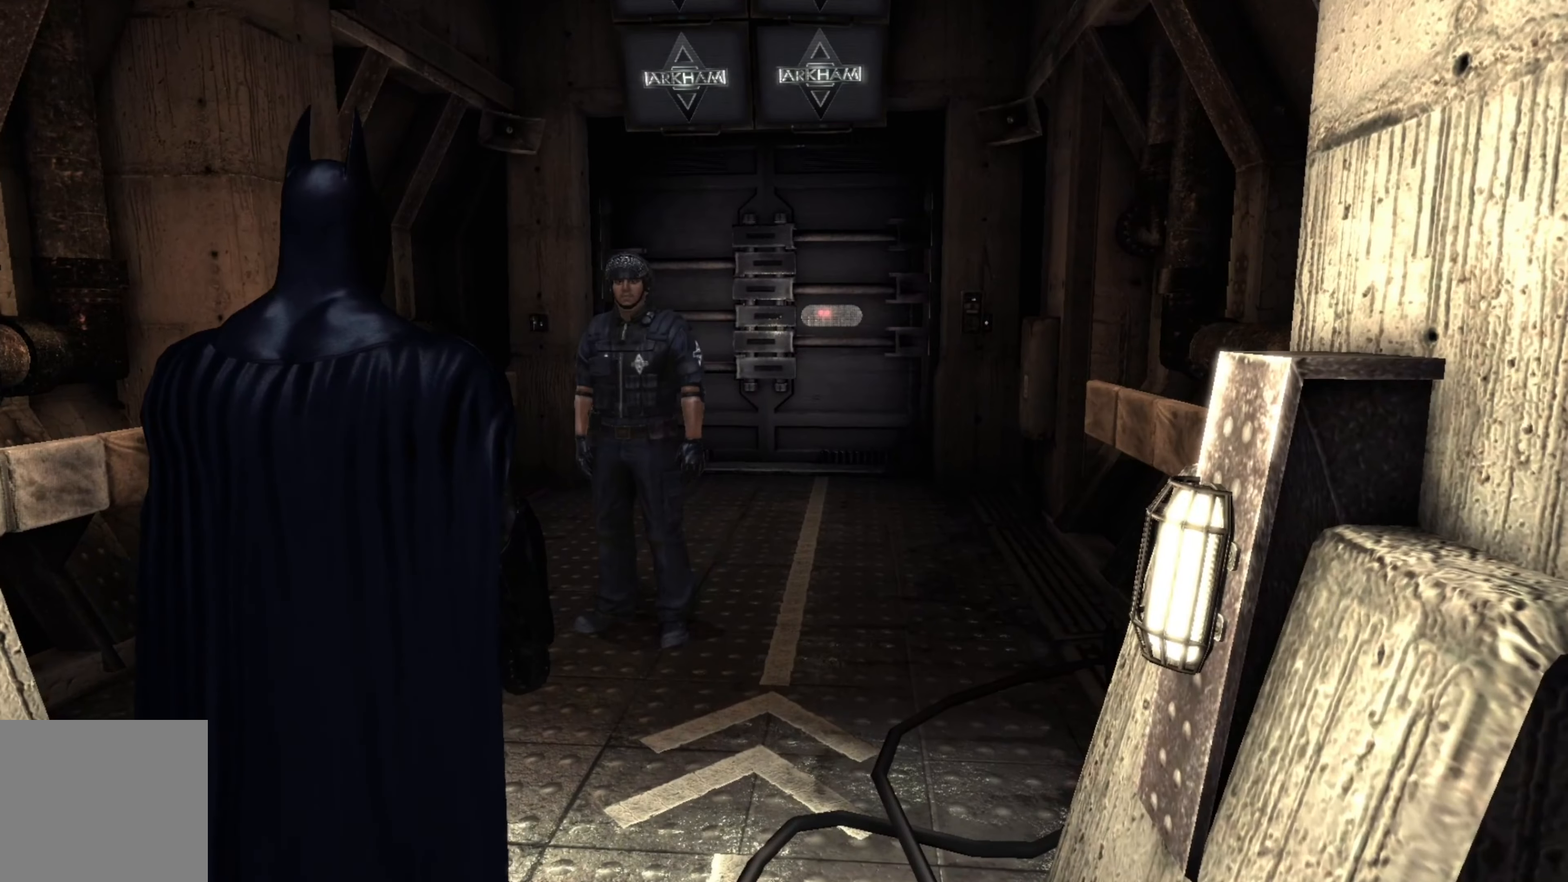
{"buttons": [], "left_stick": "center", "right_stick": "center", "events": []}
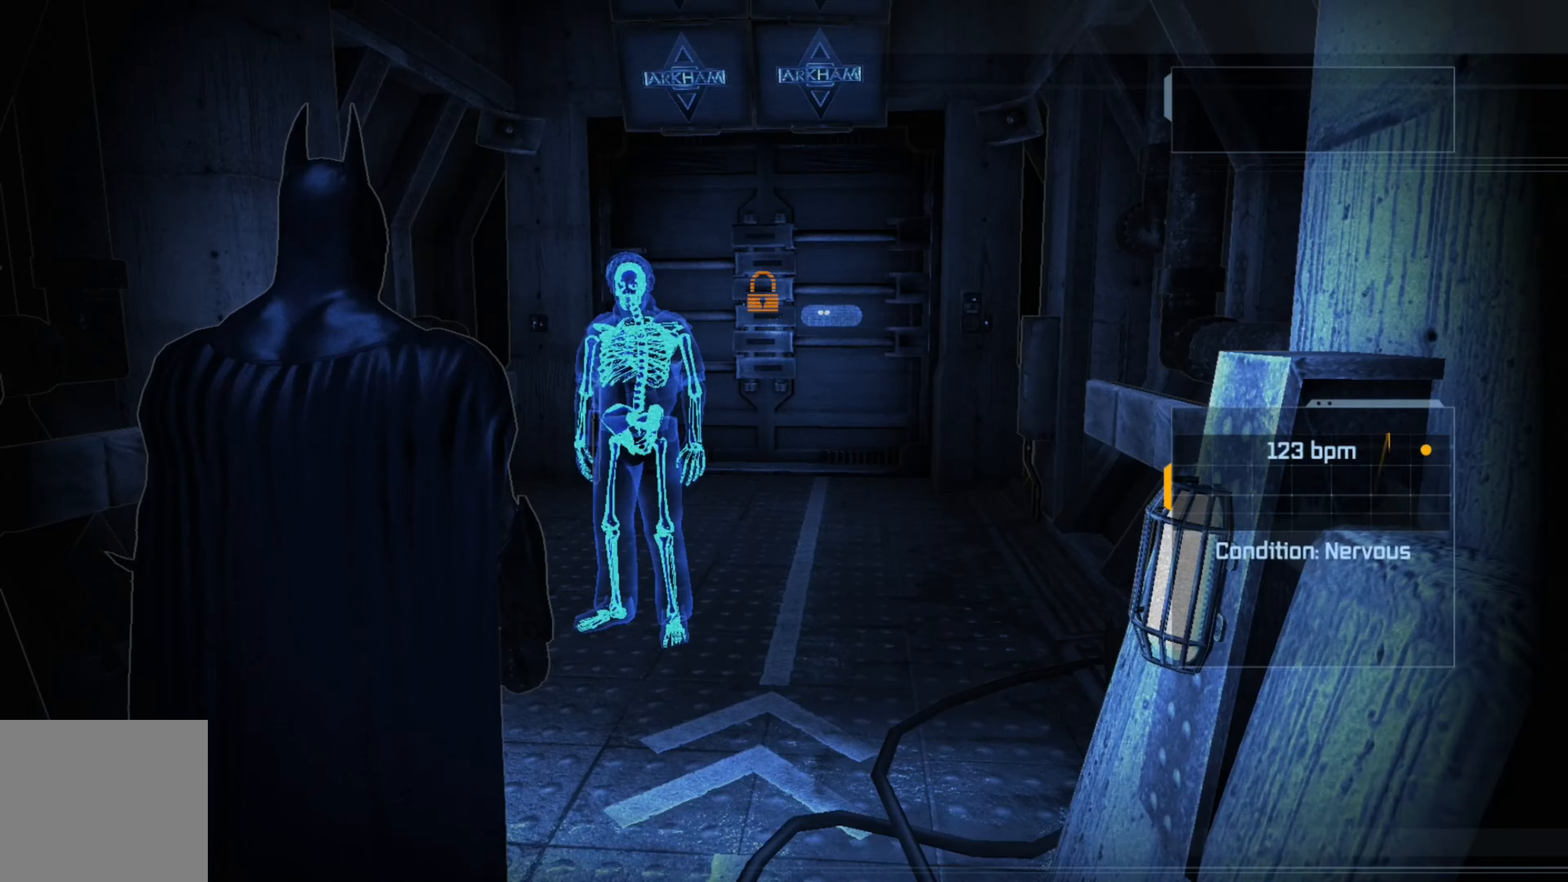
{"buttons": [], "left_stick": "center", "right_stick": "center", "events": []}
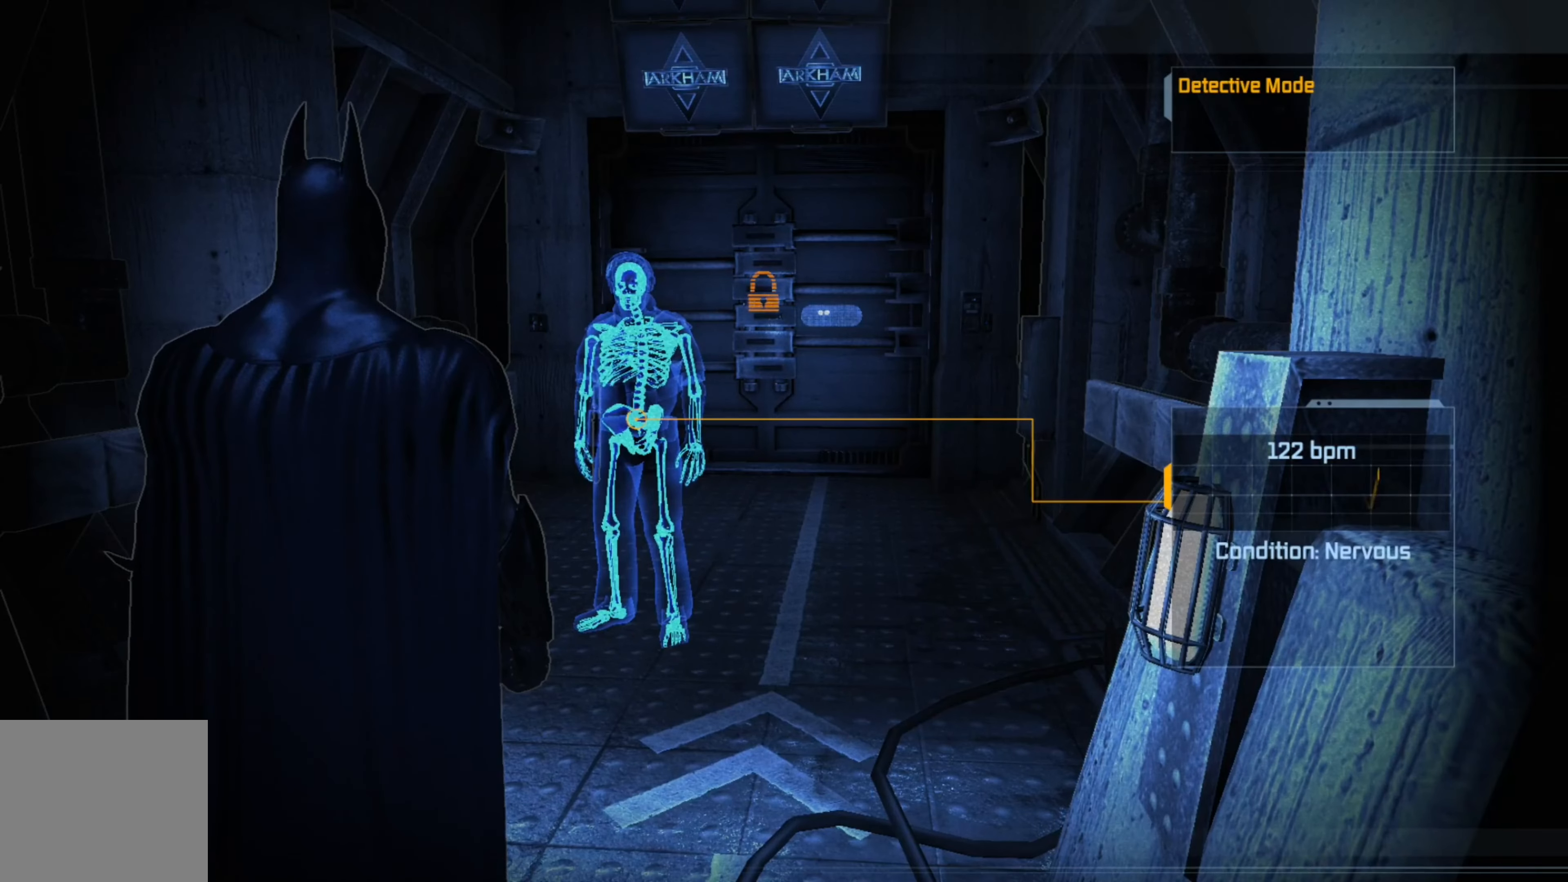
{"buttons": [], "left_stick": "center", "right_stick": "center", "events": []}
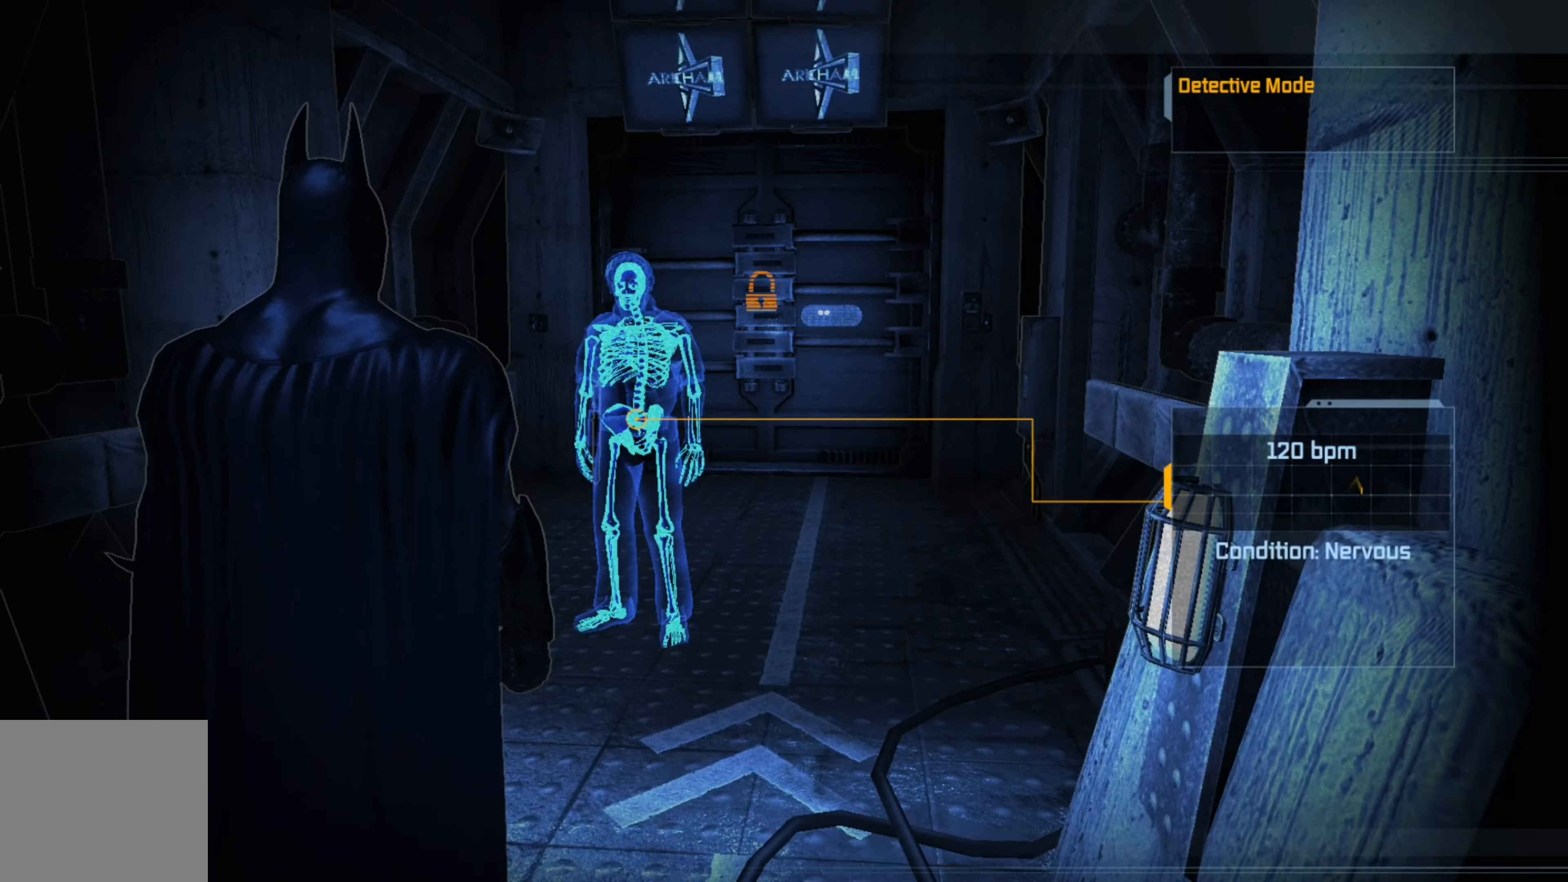
{"buttons": ["L1"], "left_stick": "center", "right_stick": "center", "events": [[420, "L1", "down"]]}
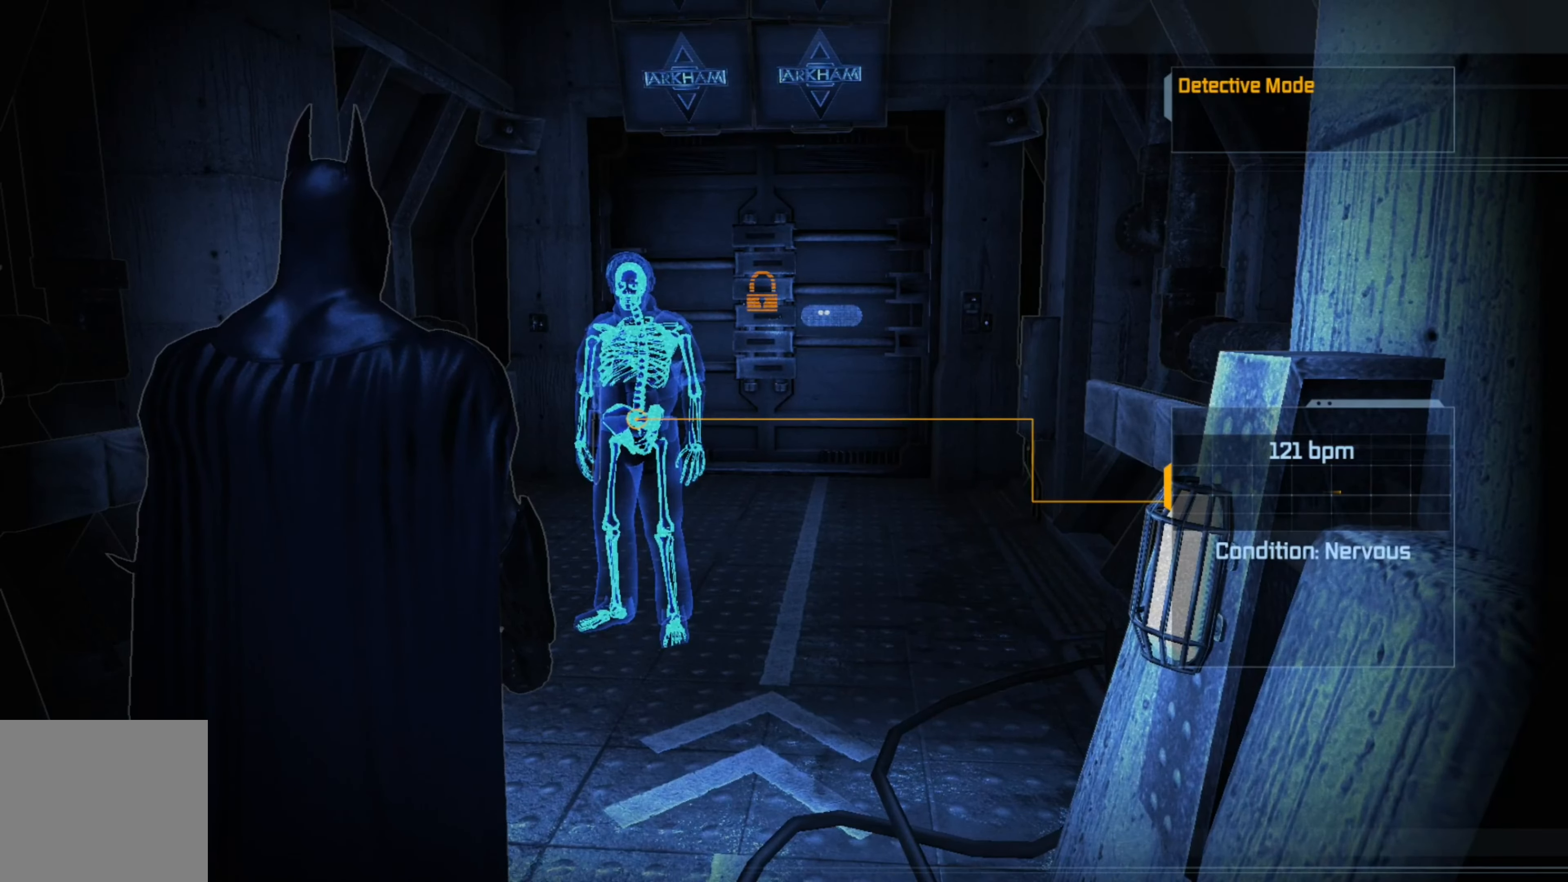
{"buttons": [], "left_stick": "up", "right_stick": "center", "events": [[100, "L1", "up"], [280, "left_stick", "up"]]}
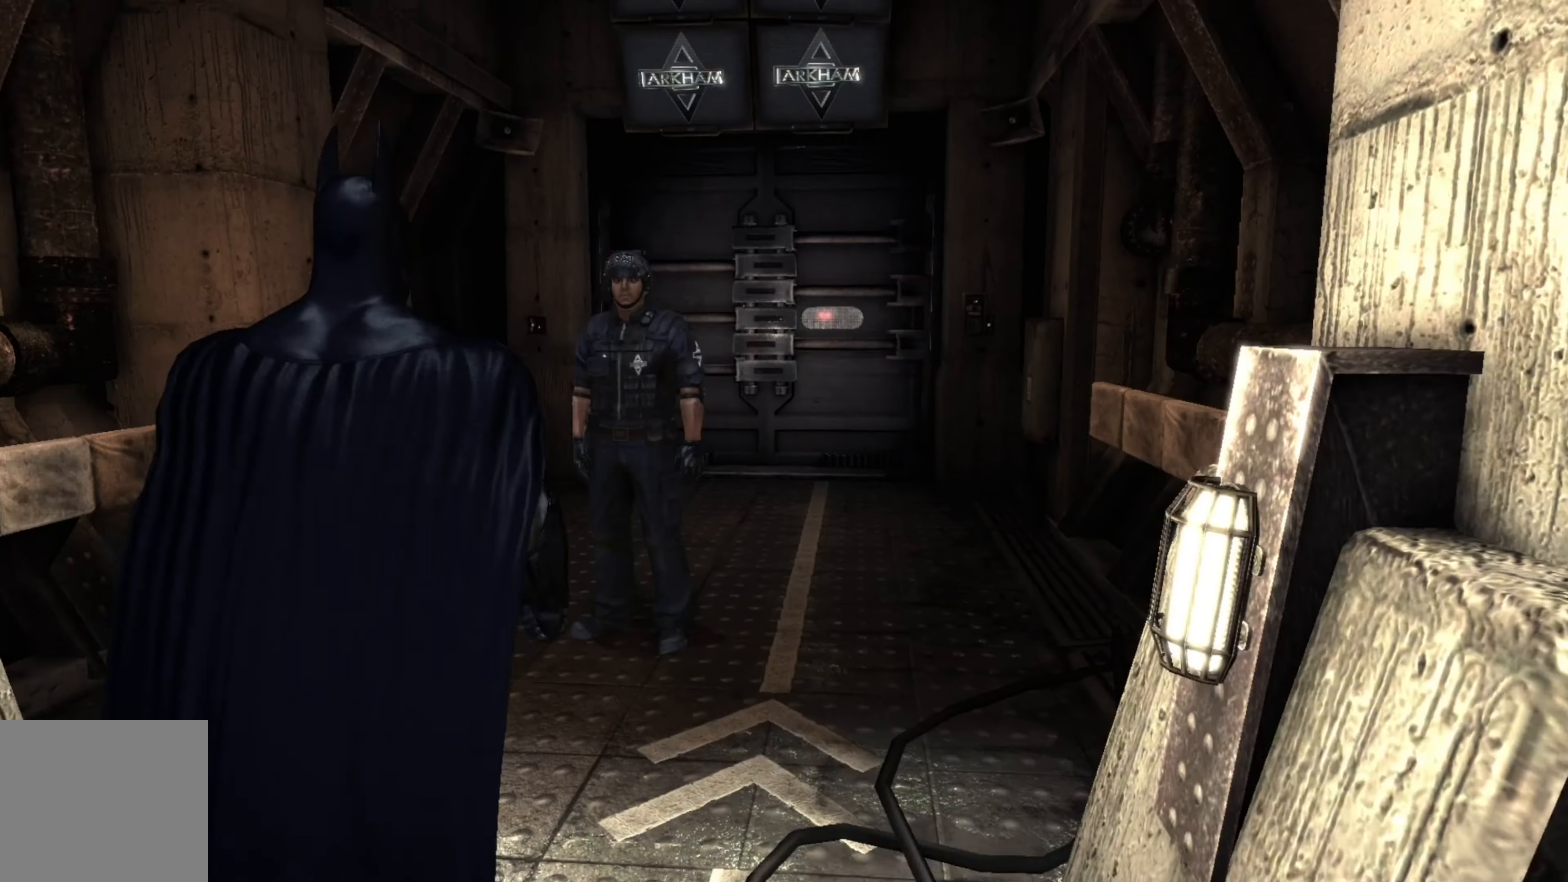
{"buttons": [], "left_stick": "up", "right_stick": "center", "events": []}
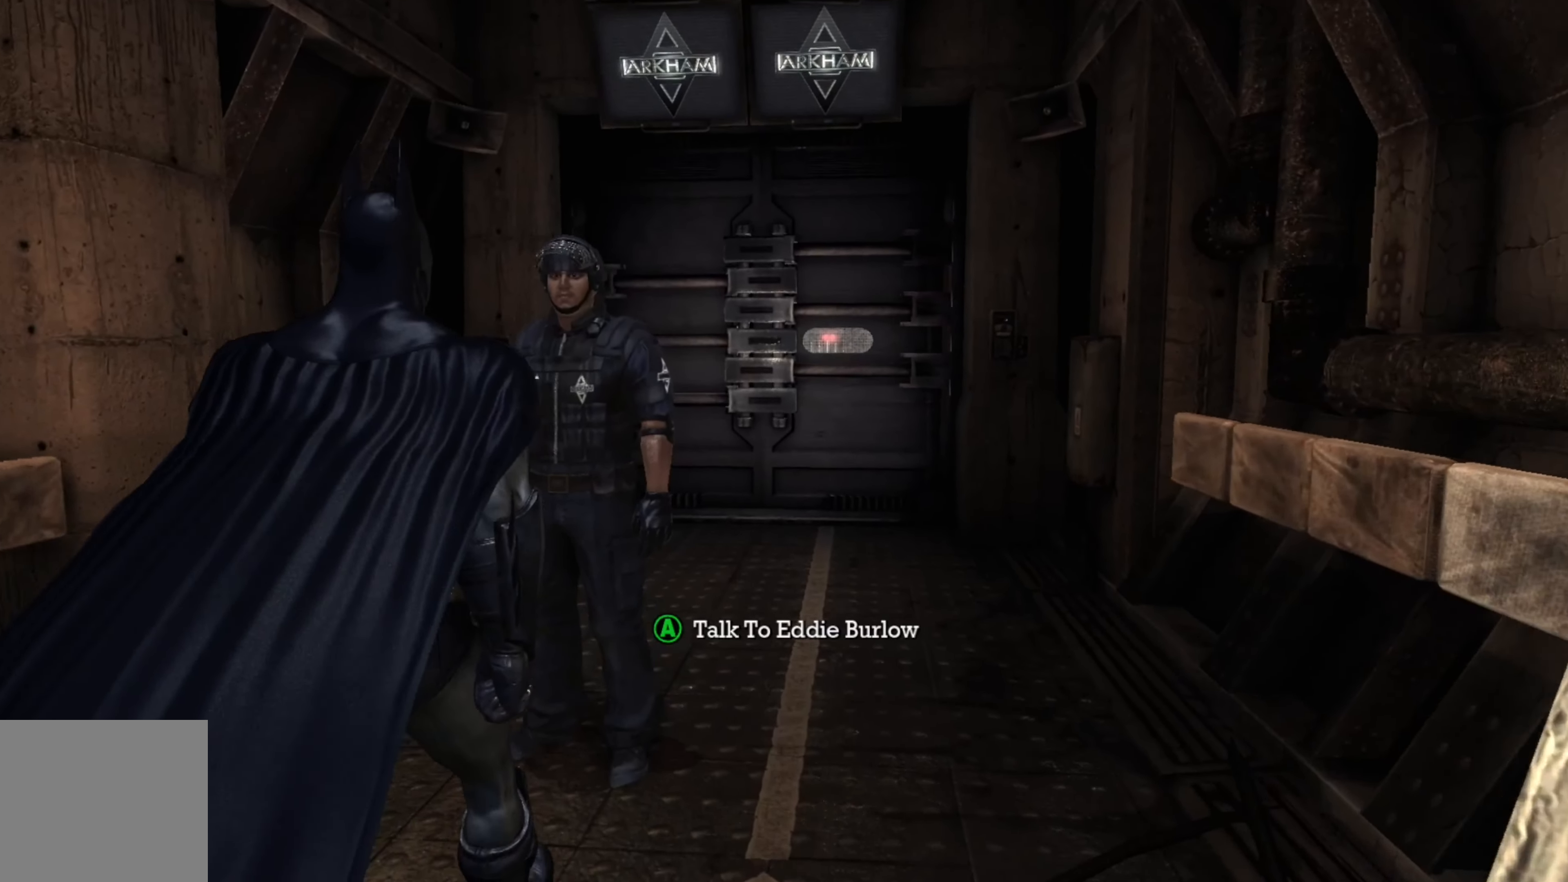
{"buttons": ["A"], "left_stick": "center", "right_stick": "center", "events": [[60, "left_stick", "center"], [460, "A", "down"]]}
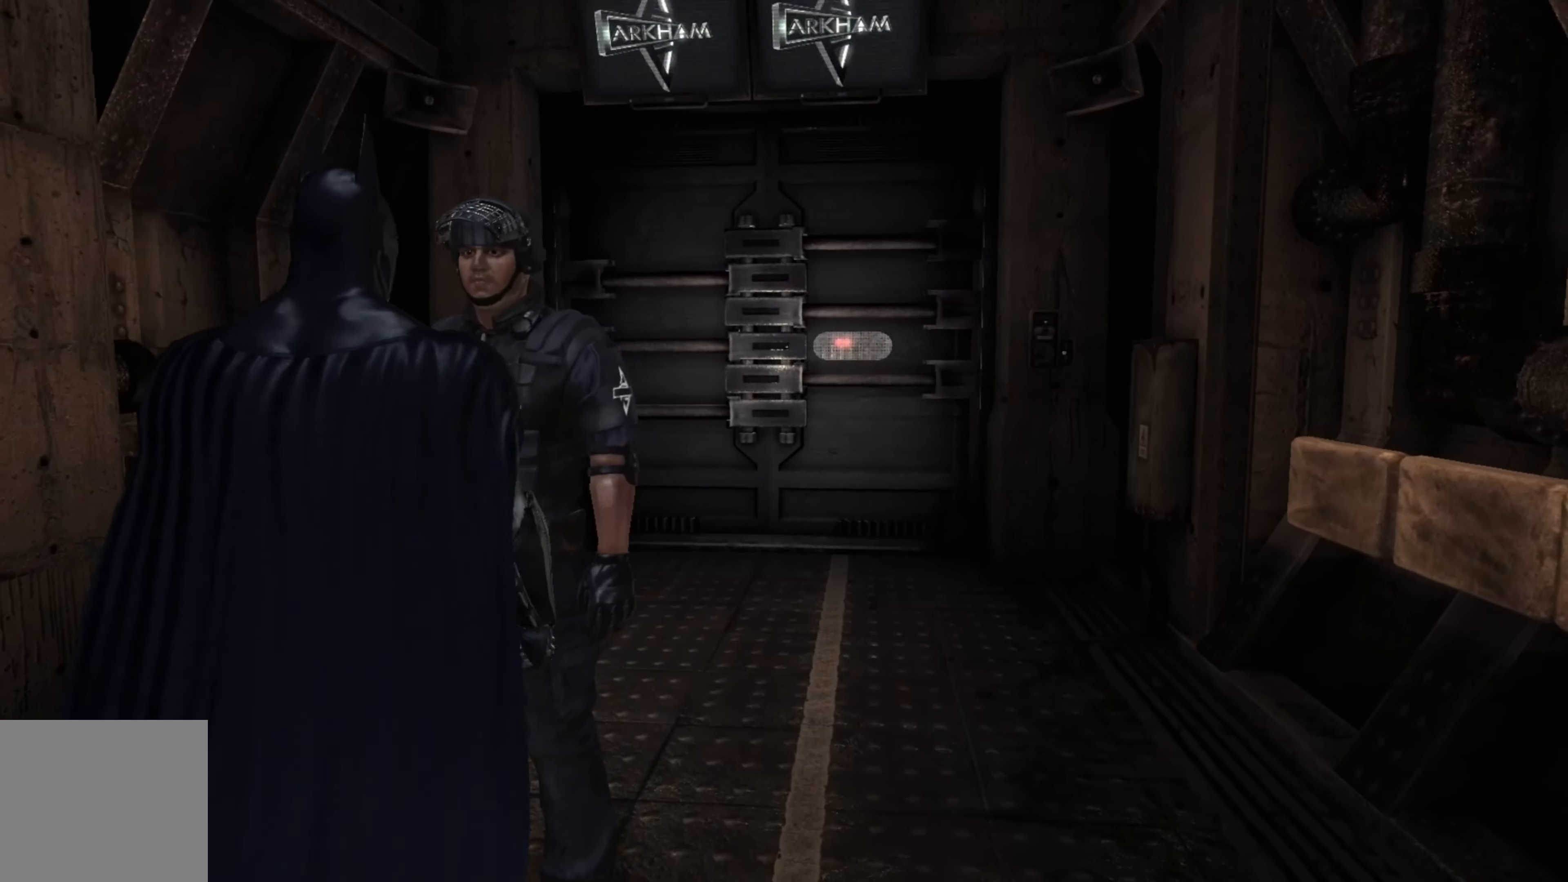
{"buttons": [], "left_stick": "center", "right_stick": "center", "events": [[20, "A", "up"]]}
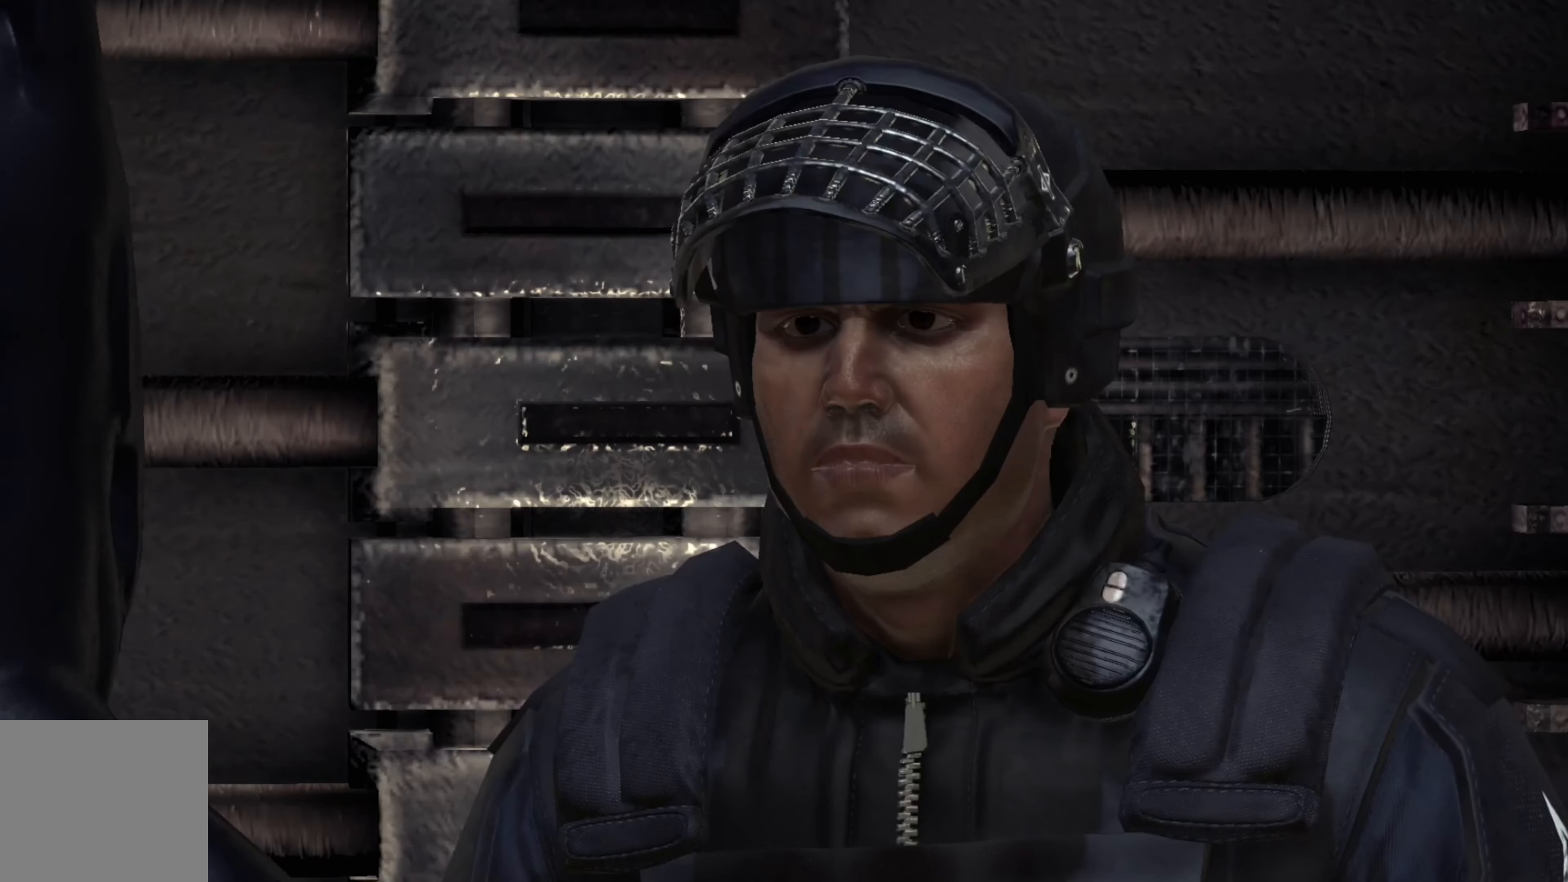
{"buttons": [], "left_stick": "center", "right_stick": "center", "events": []}
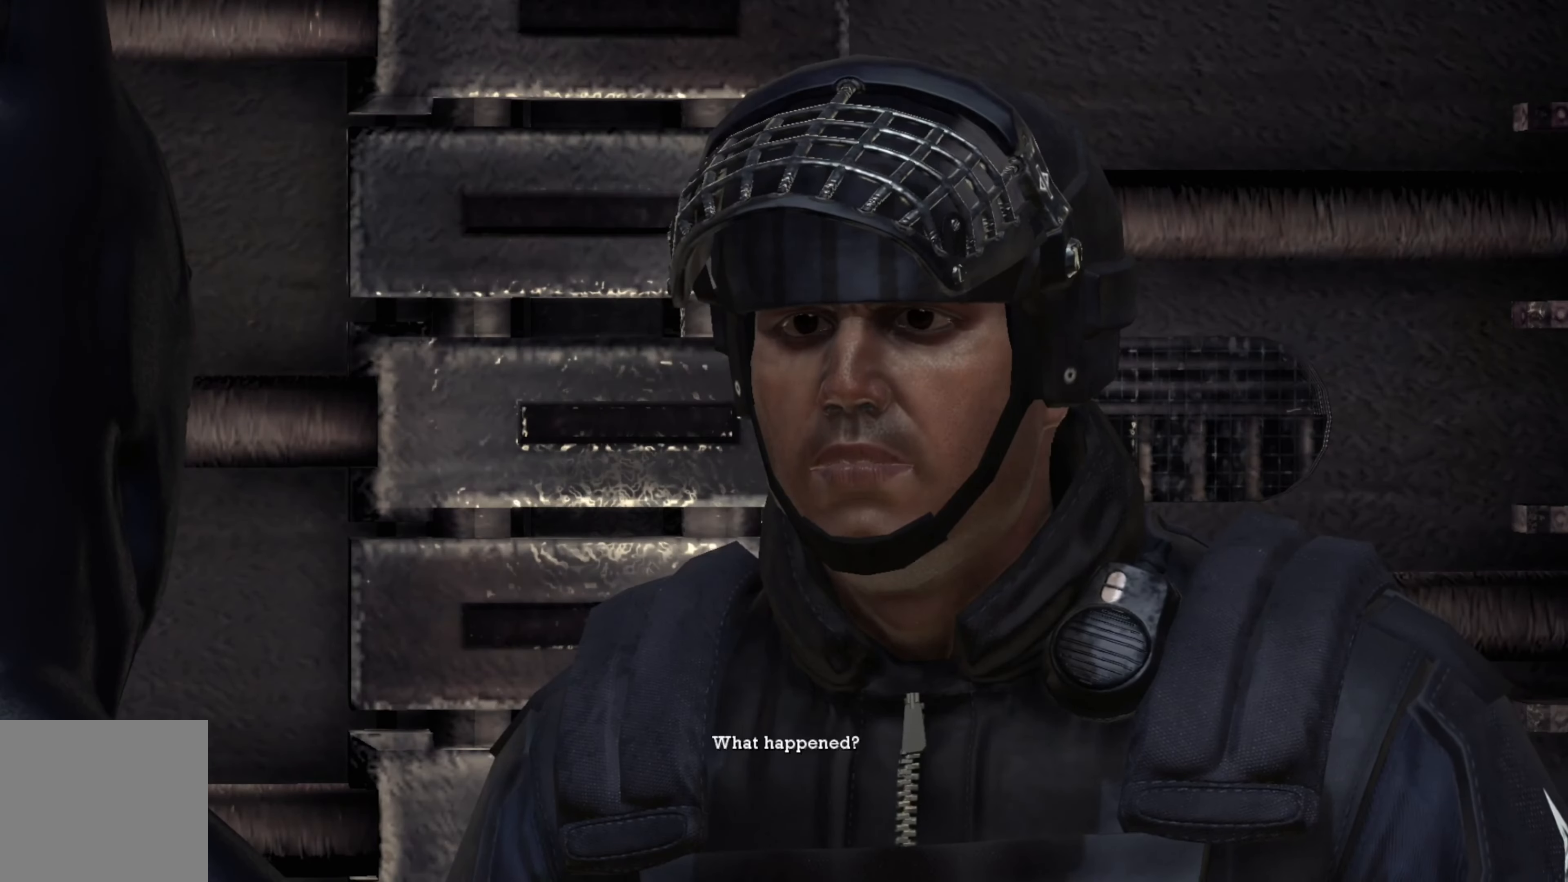
{"buttons": [], "left_stick": "center", "right_stick": "center", "events": []}
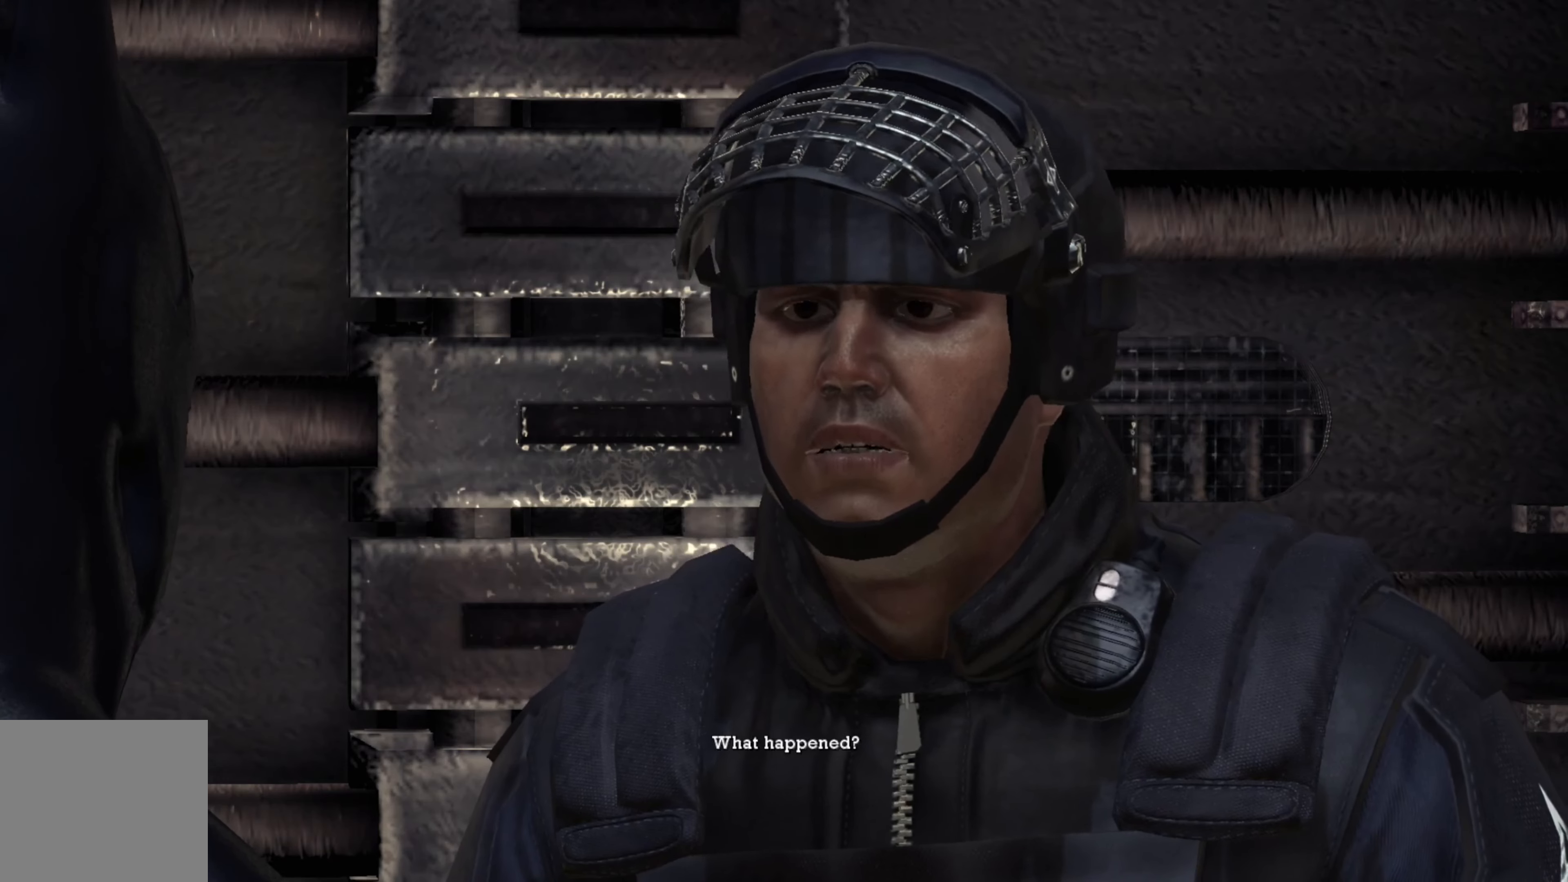
{"buttons": [], "left_stick": "center", "right_stick": "center", "events": []}
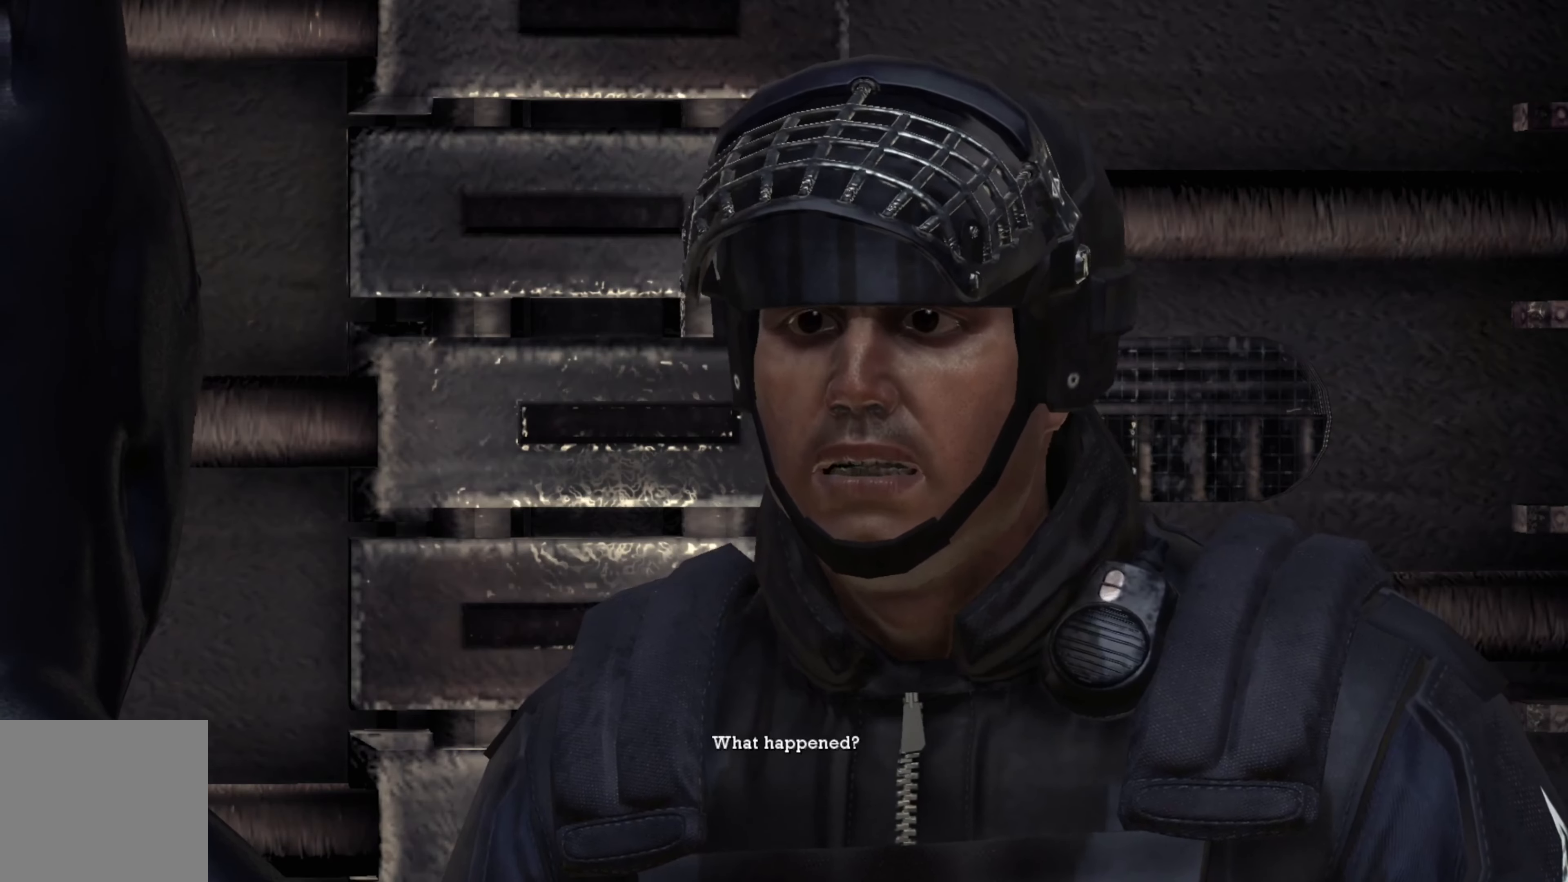
{"buttons": [], "left_stick": "center", "right_stick": "center", "events": []}
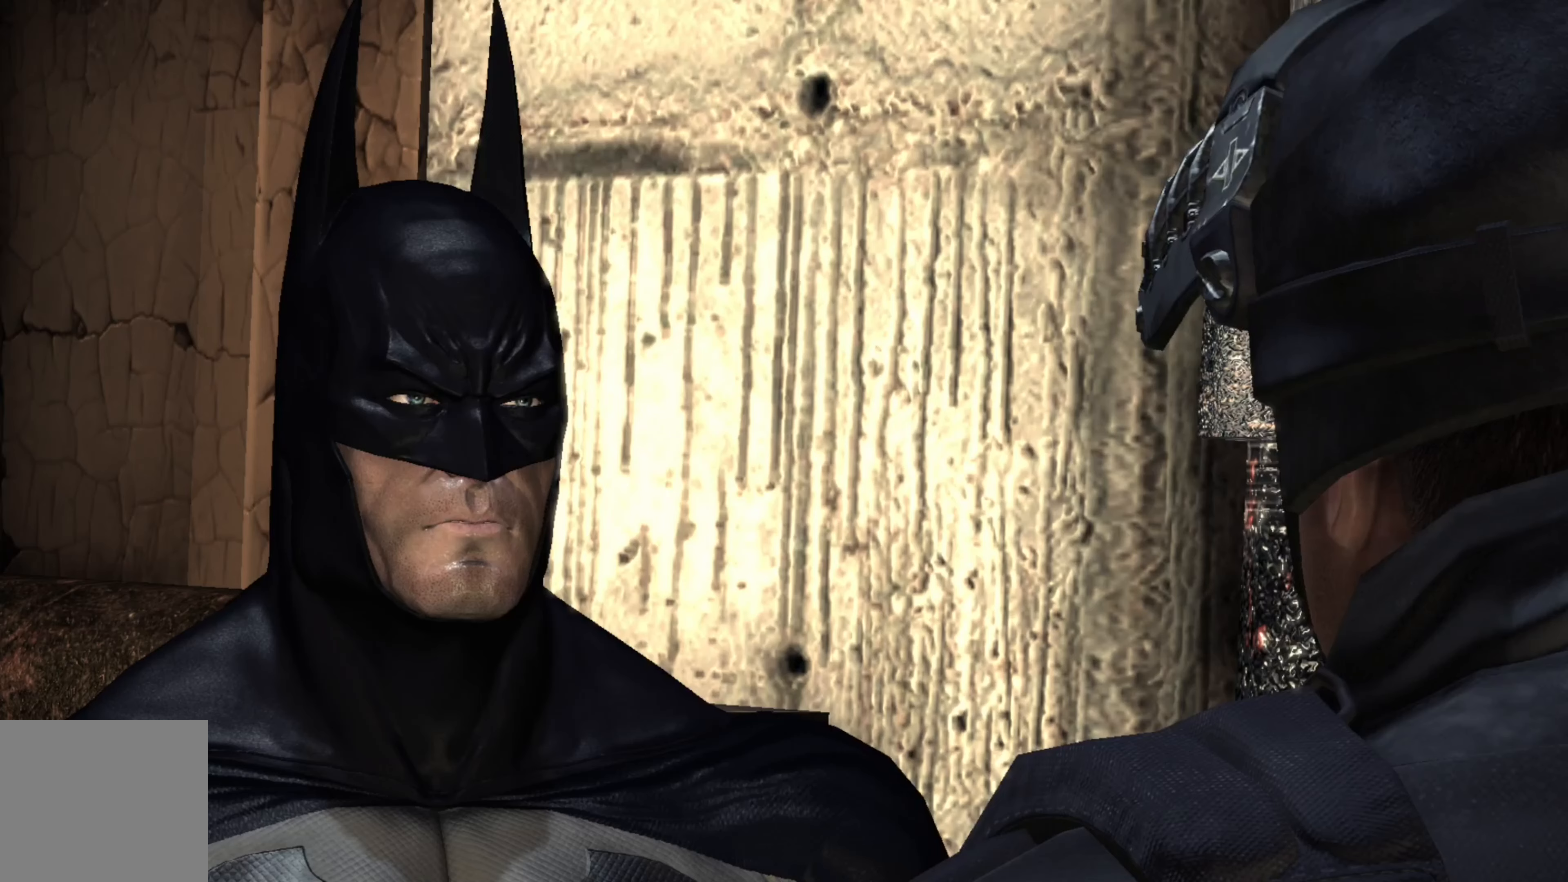
{"buttons": [], "left_stick": "center", "right_stick": "center", "events": []}
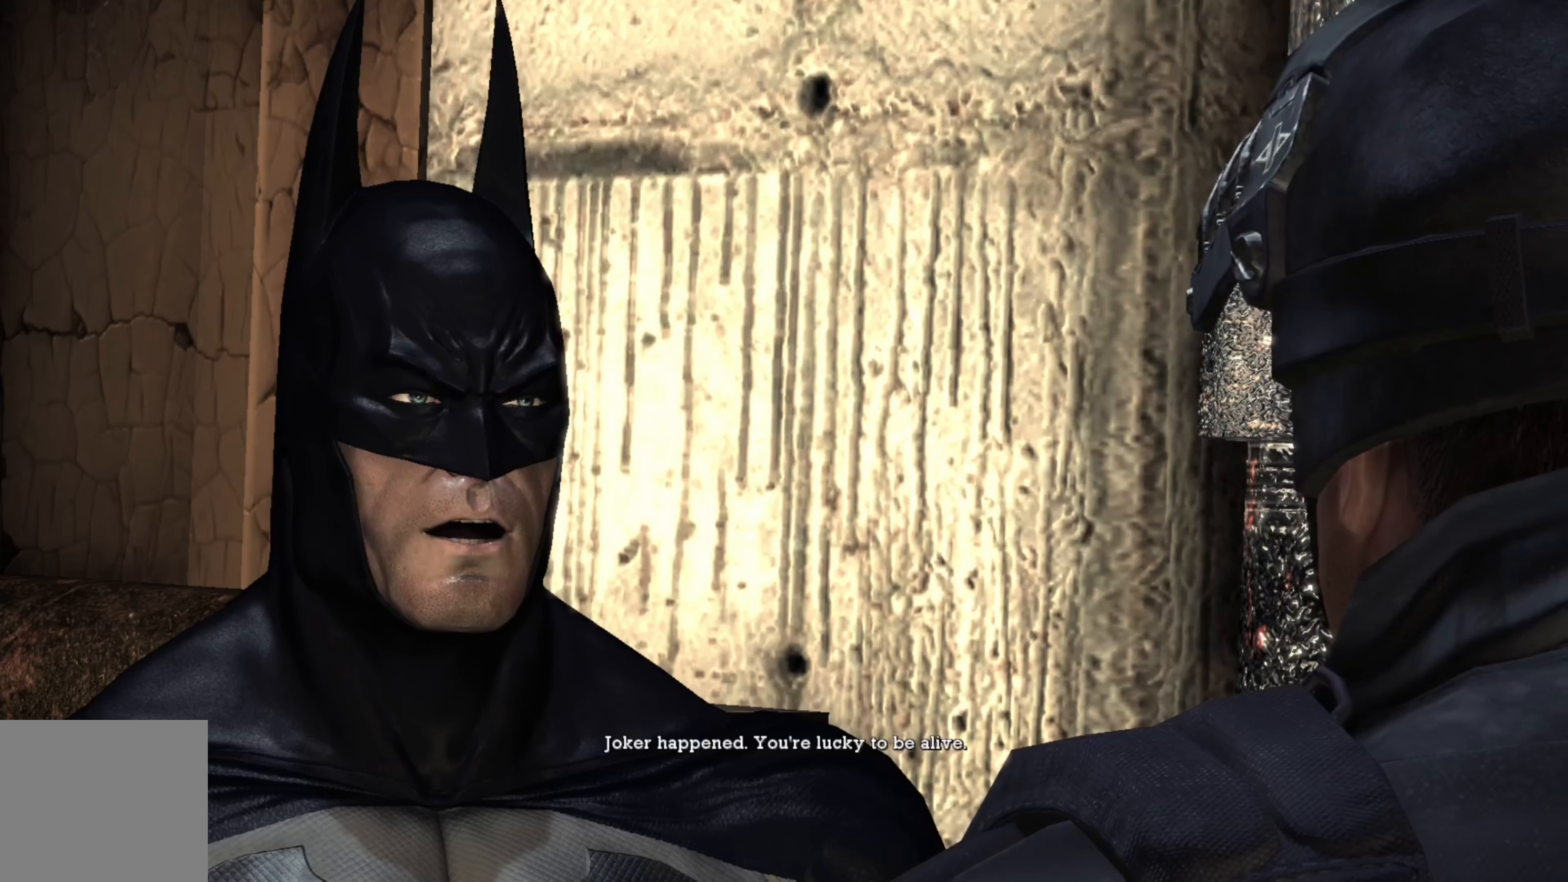
{"buttons": [], "left_stick": "center", "right_stick": "center", "events": []}